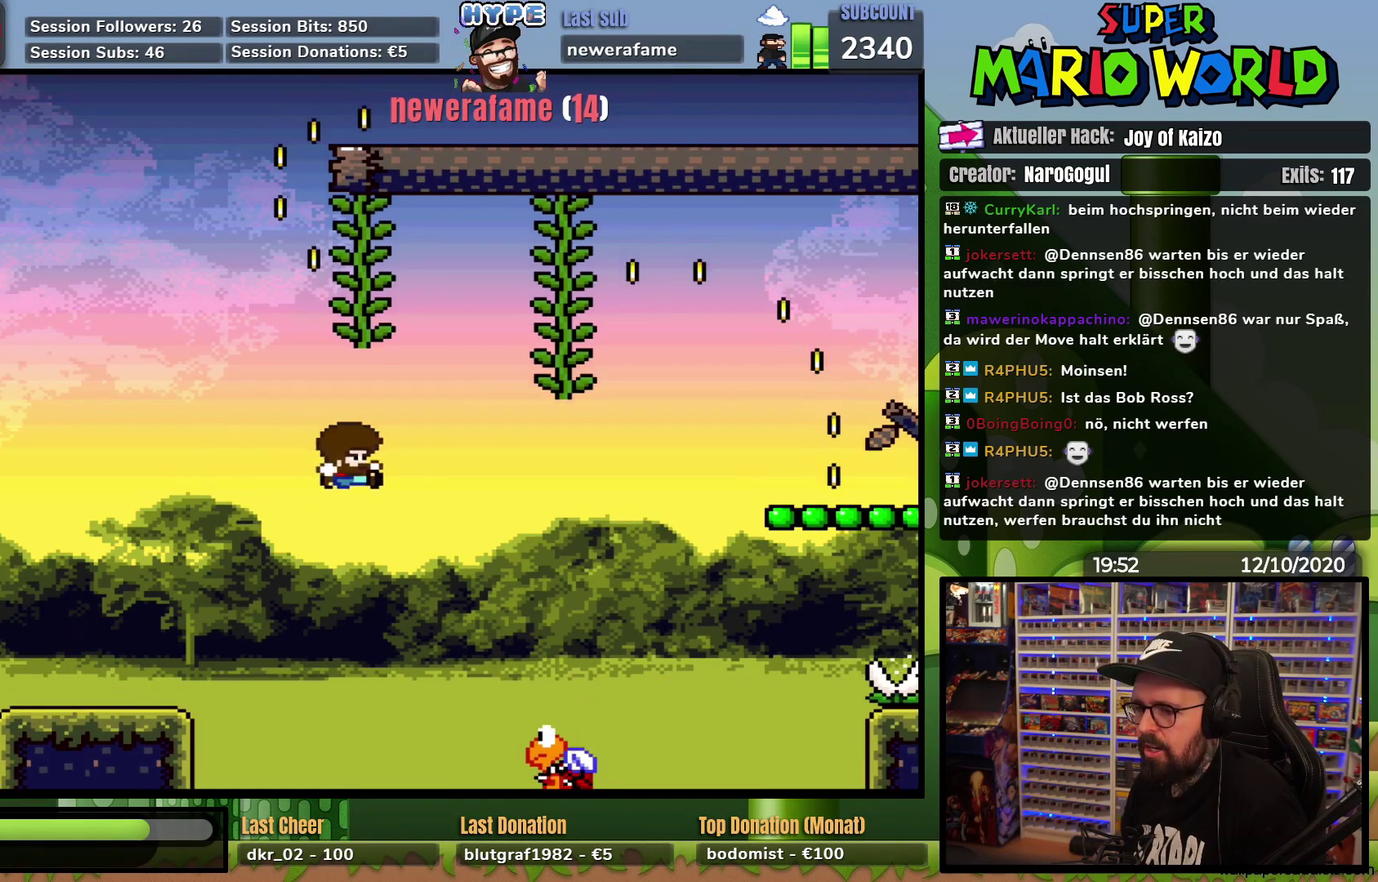
Gameplay with a controller (Nintendo layout); each line is a JSON object with the inputs held at the frame after it. "events" lists button and stick changes between this image and that frame as [ms after this image, input, new state], when the widget could be followed in between. Not read: B L3 R3.
{"buttons": ["Y", "DPAD_RIGHT"], "events": [[66, "DPAD_RIGHT", "down"], [383, "DPAD_UP", "down"], [400, "DPAD_LEFT", "down"], [400, "DPAD_RIGHT", "up"], [467, "DPAD_LEFT", "up"], [484, "DPAD_RIGHT", "down"], [484, "DPAD_UP", "up"]]}
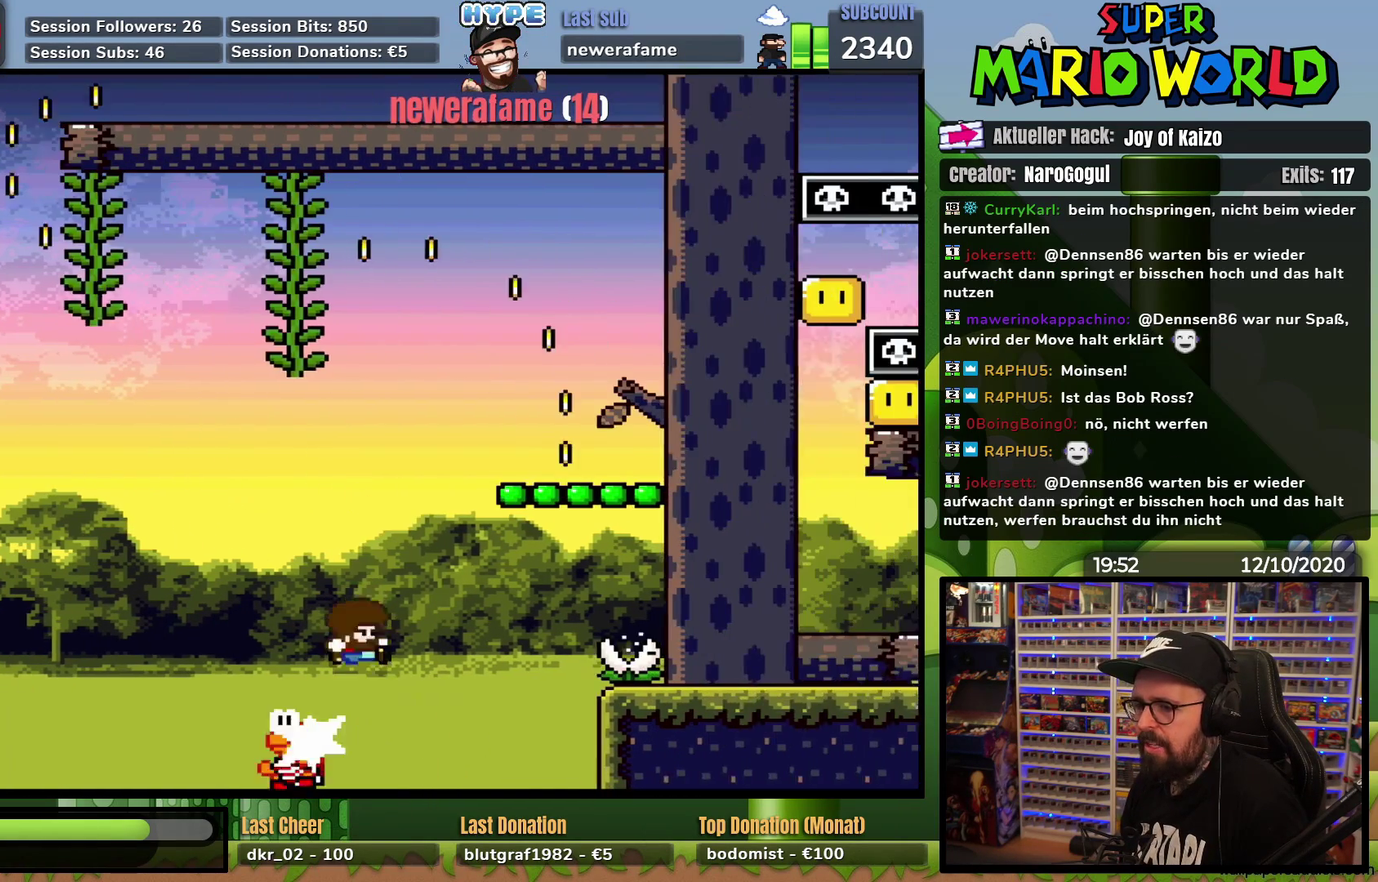
{"buttons": ["Y"], "events": [[267, "DPAD_RIGHT", "up"]]}
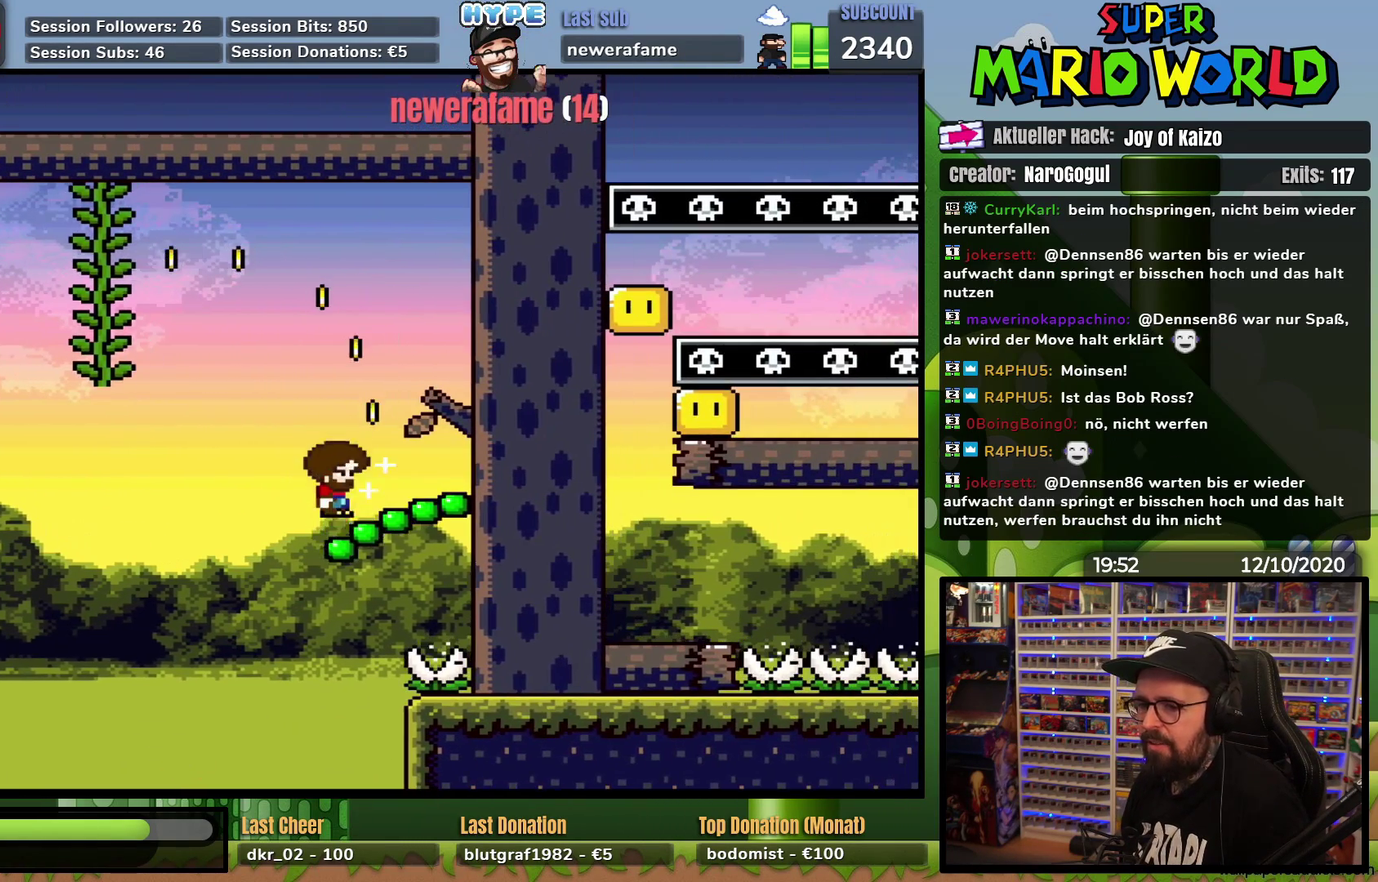
{"buttons": ["Y", "DPAD_LEFT"], "events": [[66, "DPAD_LEFT", "down"]]}
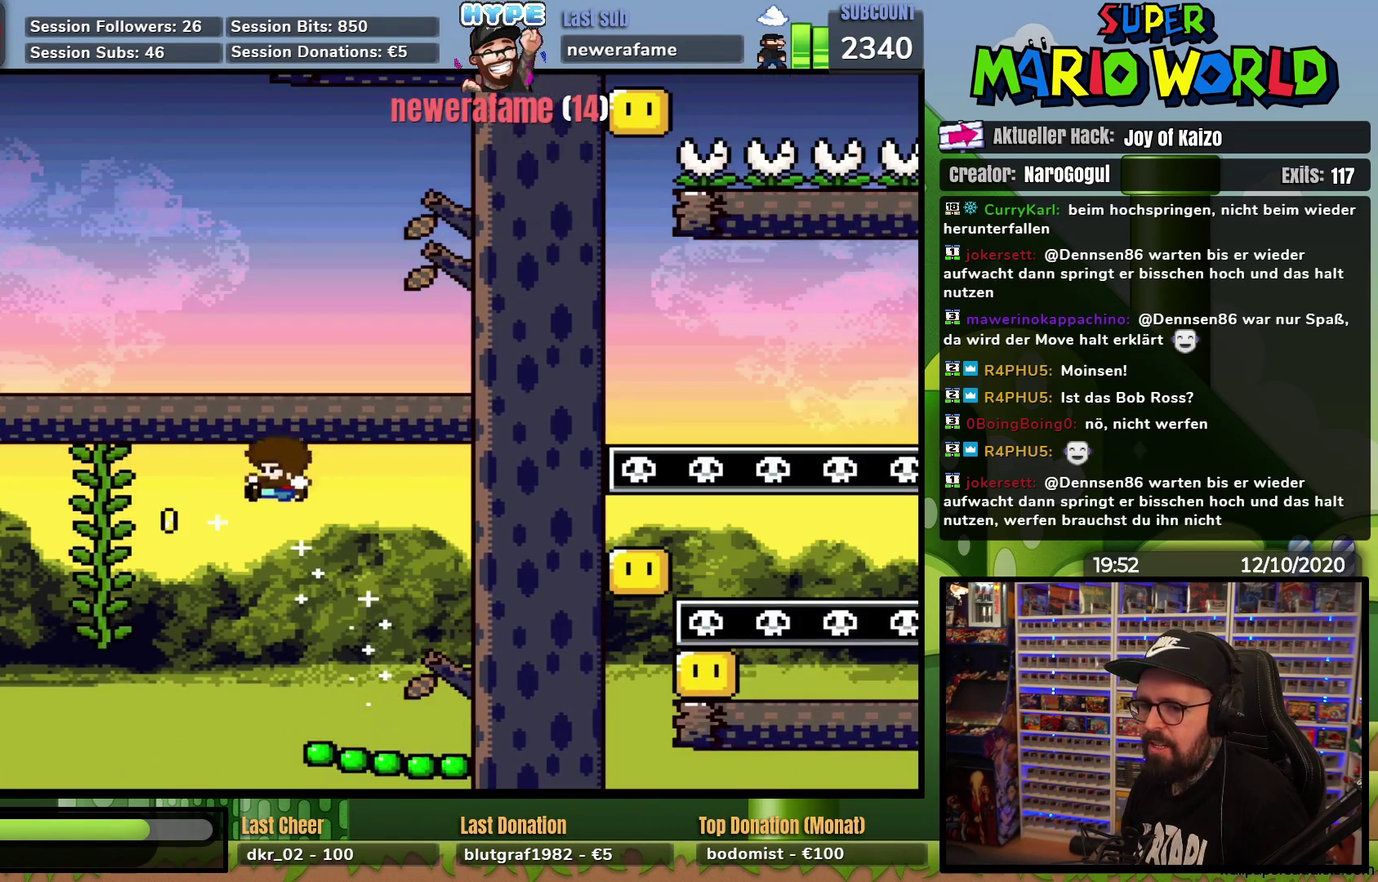
{"buttons": ["Y", "DPAD_DOWN"], "events": [[84, "DPAD_UP", "down"], [234, "DPAD_LEFT", "up"], [300, "DPAD_UP", "up"], [467, "DPAD_DOWN", "down"]]}
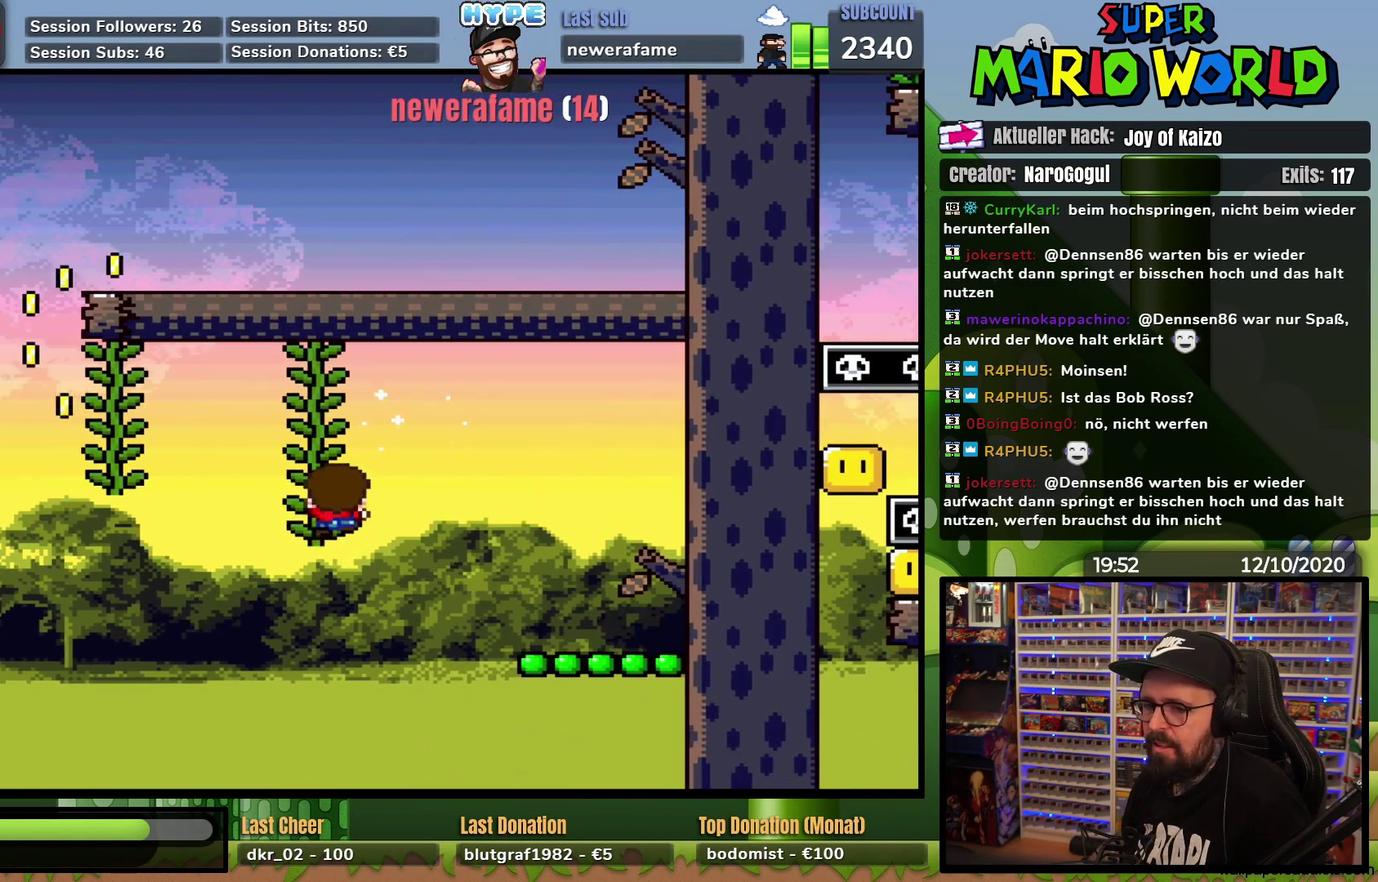
{"buttons": ["Y", "DPAD_LEFT"], "events": [[100, "DPAD_DOWN", "up"], [117, "DPAD_LEFT", "down"]]}
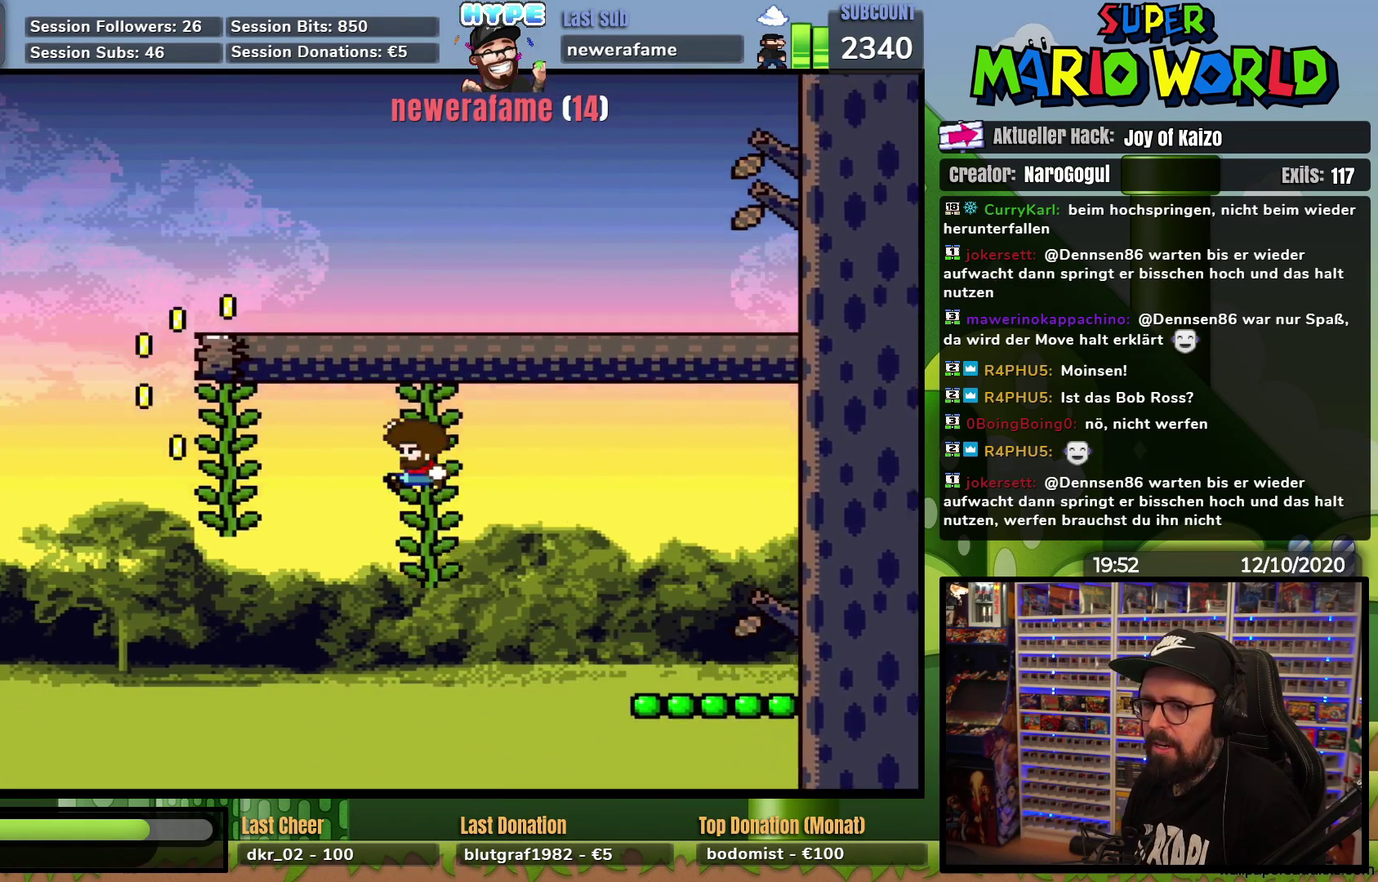
{"buttons": ["Y", "DPAD_DOWN"], "events": [[250, "DPAD_LEFT", "up"], [250, "DPAD_UP", "down"], [367, "DPAD_UP", "up"], [433, "DPAD_DOWN", "down"]]}
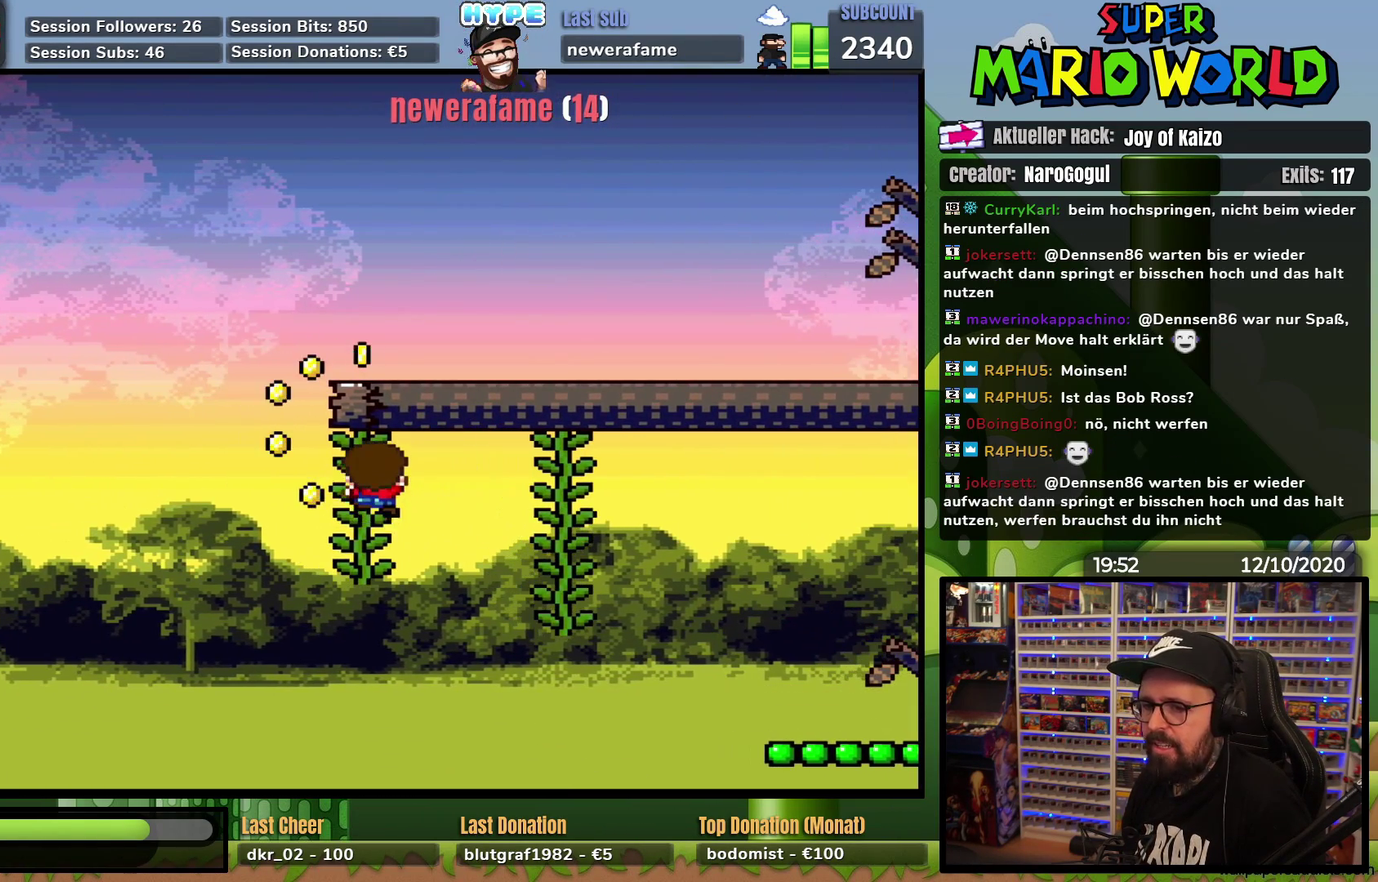
{"buttons": ["Y"], "events": [[133, "DPAD_DOWN", "up"], [150, "DPAD_LEFT", "down"], [501, "DPAD_LEFT", "up"]]}
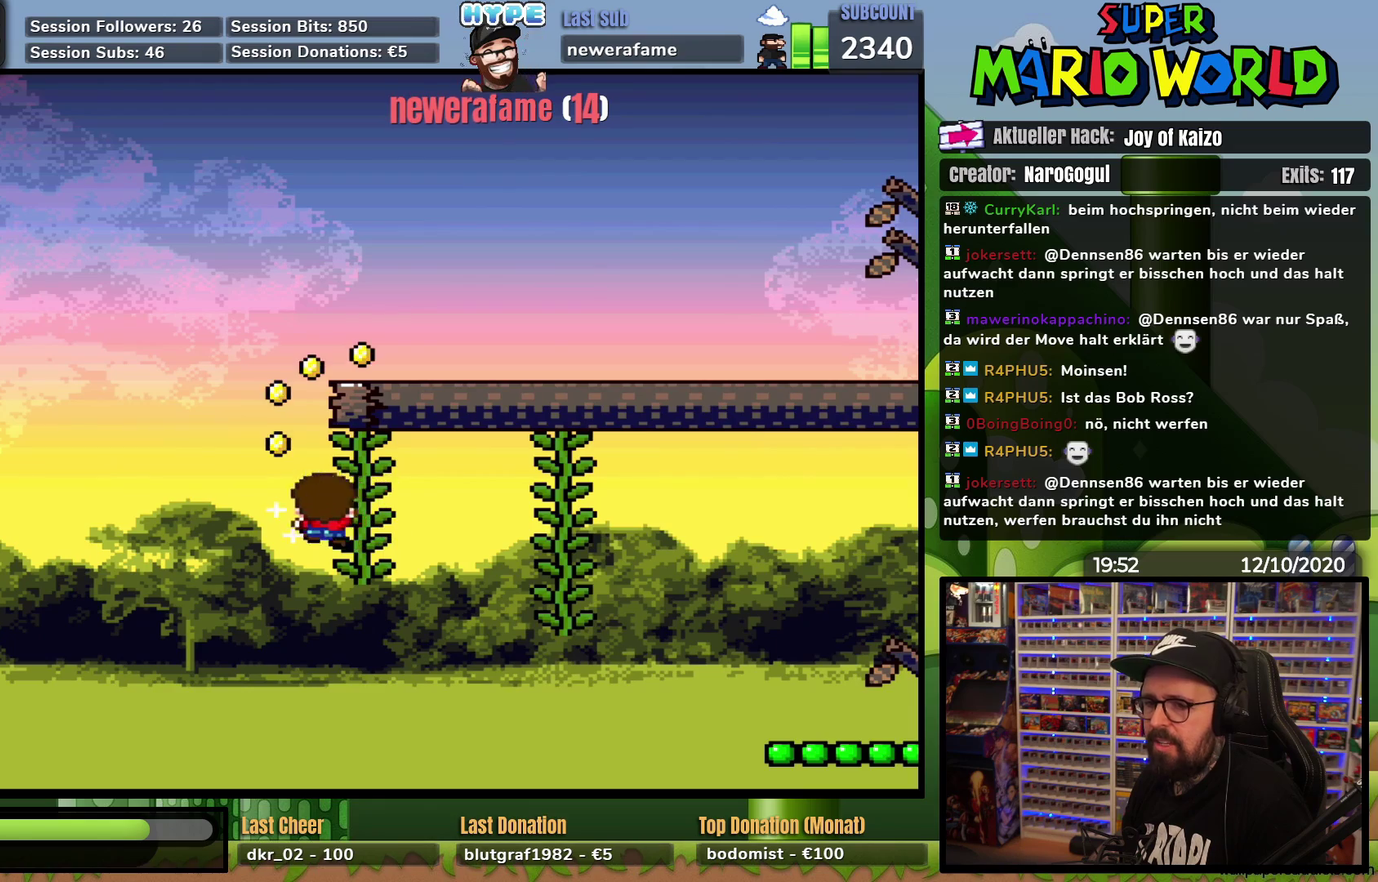
{"buttons": ["Y", "DPAD_RIGHT"], "events": [[16, "DPAD_RIGHT", "down"]]}
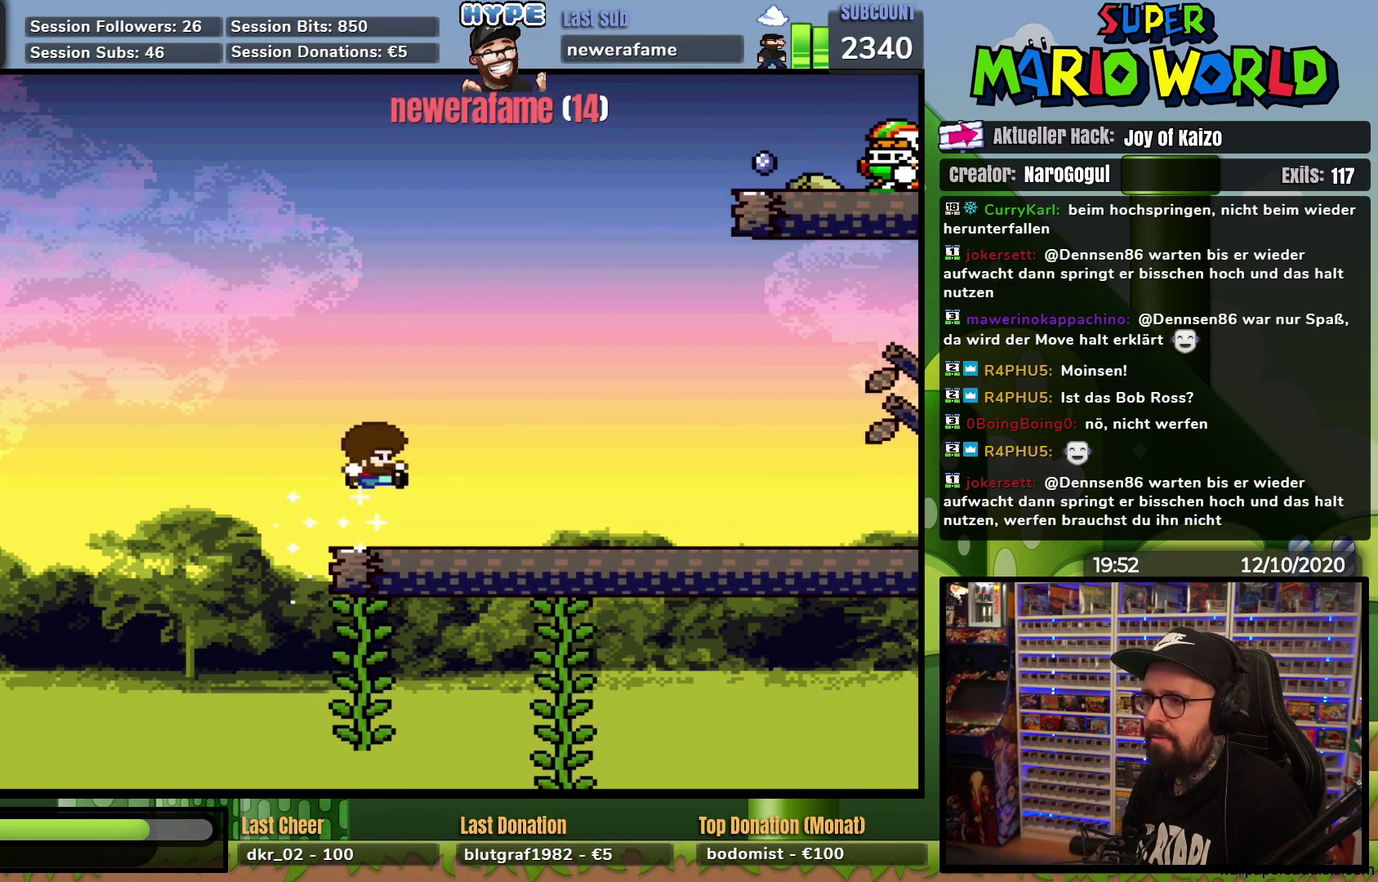
{"buttons": ["X"], "events": [[33, "DPAD_RIGHT", "up"], [100, "DPAD_LEFT", "down"], [200, "DPAD_LEFT", "up"], [200, "X", "down"], [200, "Y", "up"]]}
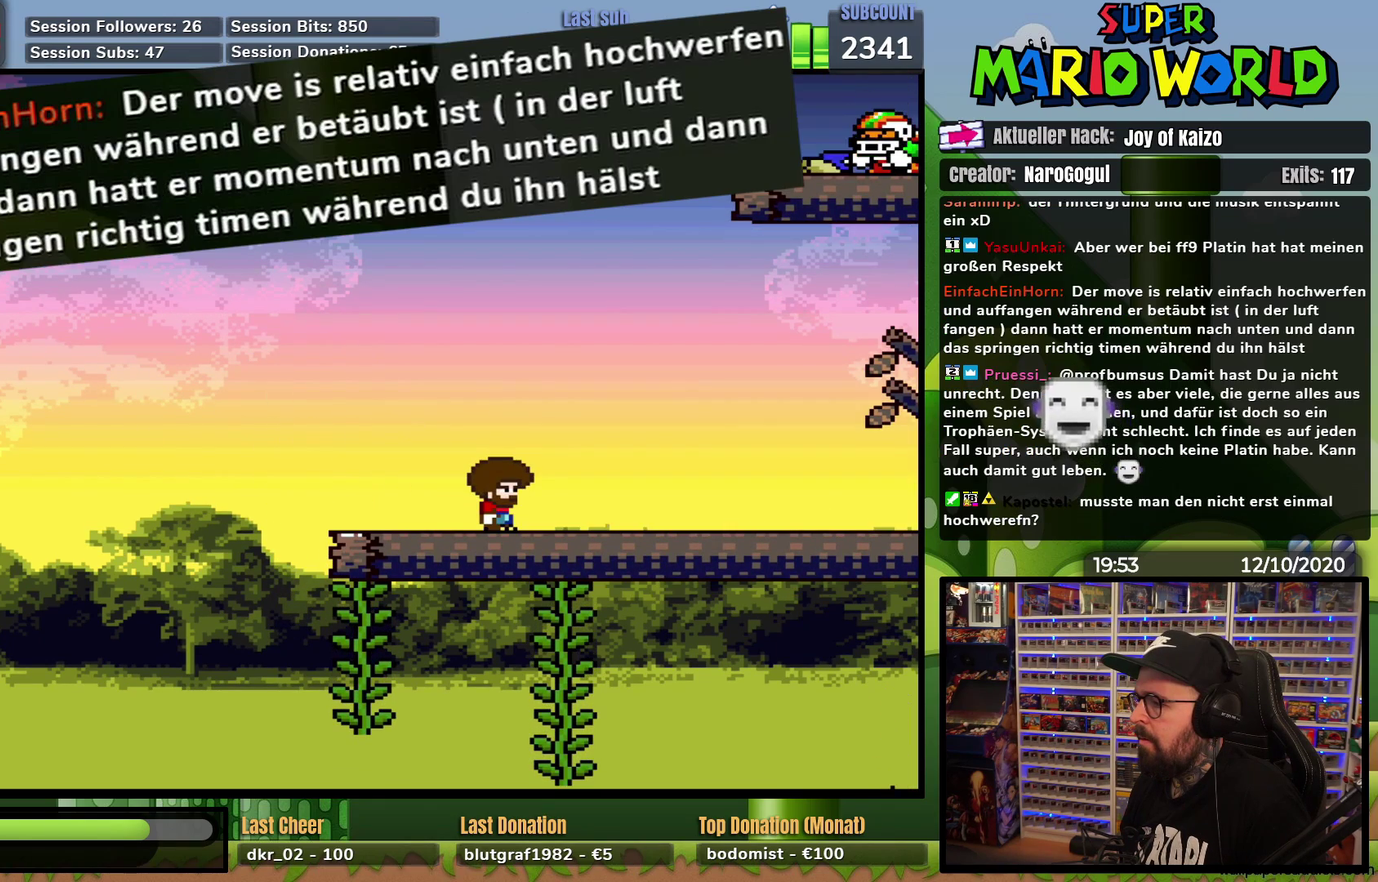
{"buttons": ["X"], "events": []}
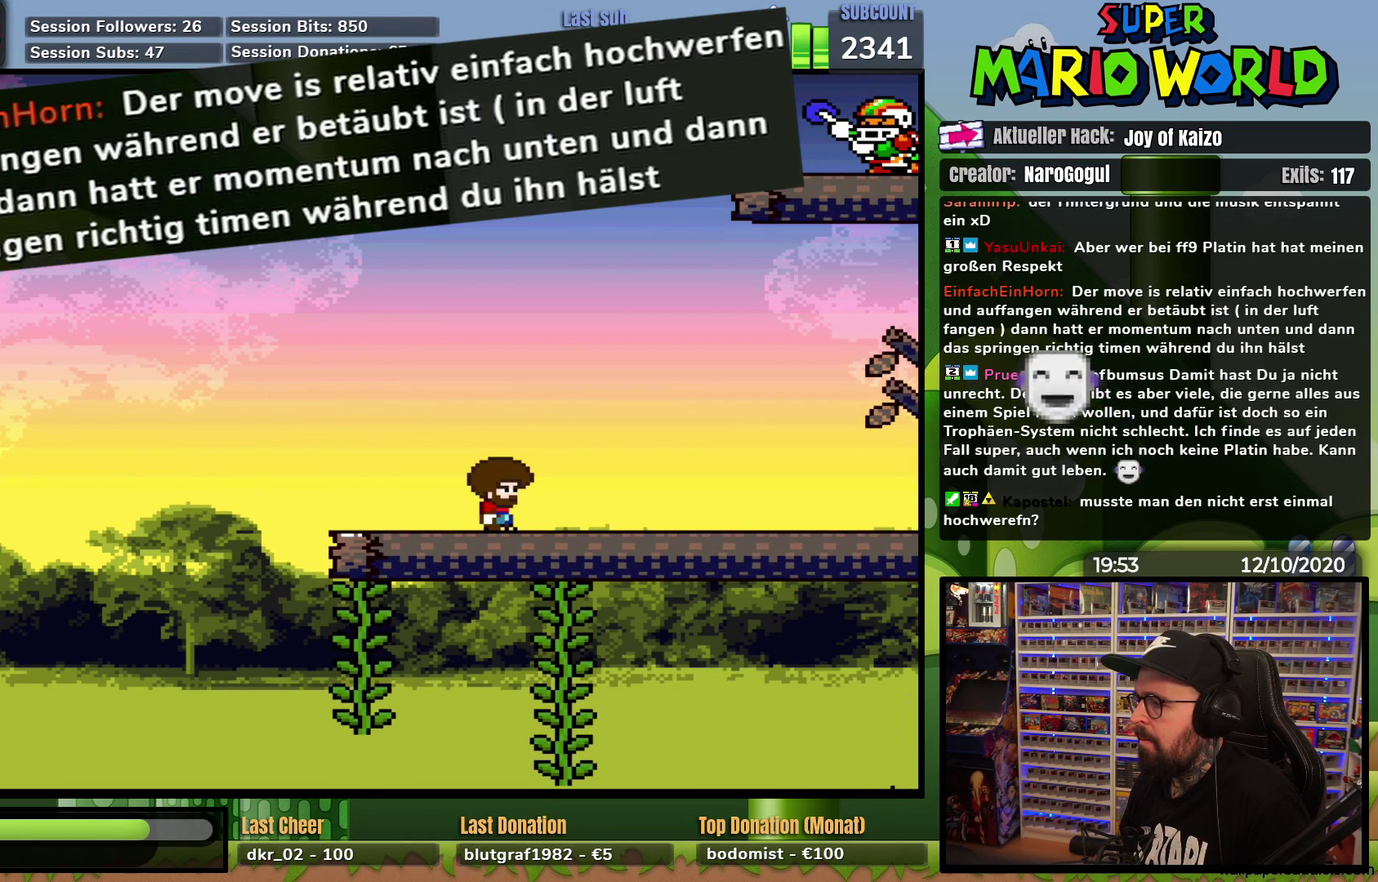
{"buttons": ["A", "X", "DPAD_RIGHT"], "events": [[100, "A", "down"], [284, "DPAD_RIGHT", "down"]]}
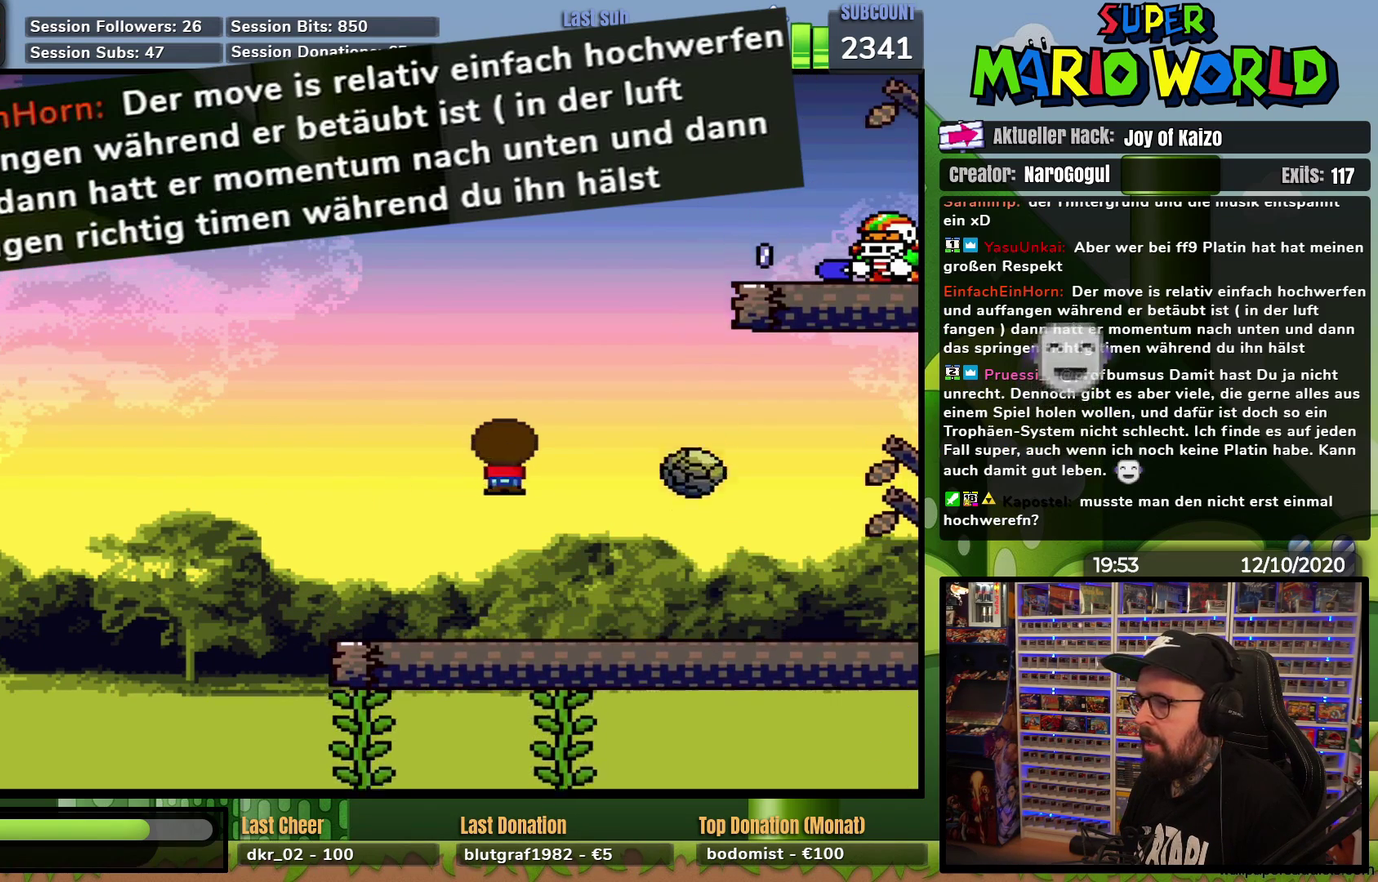
{"buttons": ["A", "X", "DPAD_RIGHT"], "events": [[183, "DPAD_RIGHT", "up"], [200, "DPAD_LEFT", "down"], [317, "DPAD_LEFT", "up"], [433, "DPAD_RIGHT", "down"]]}
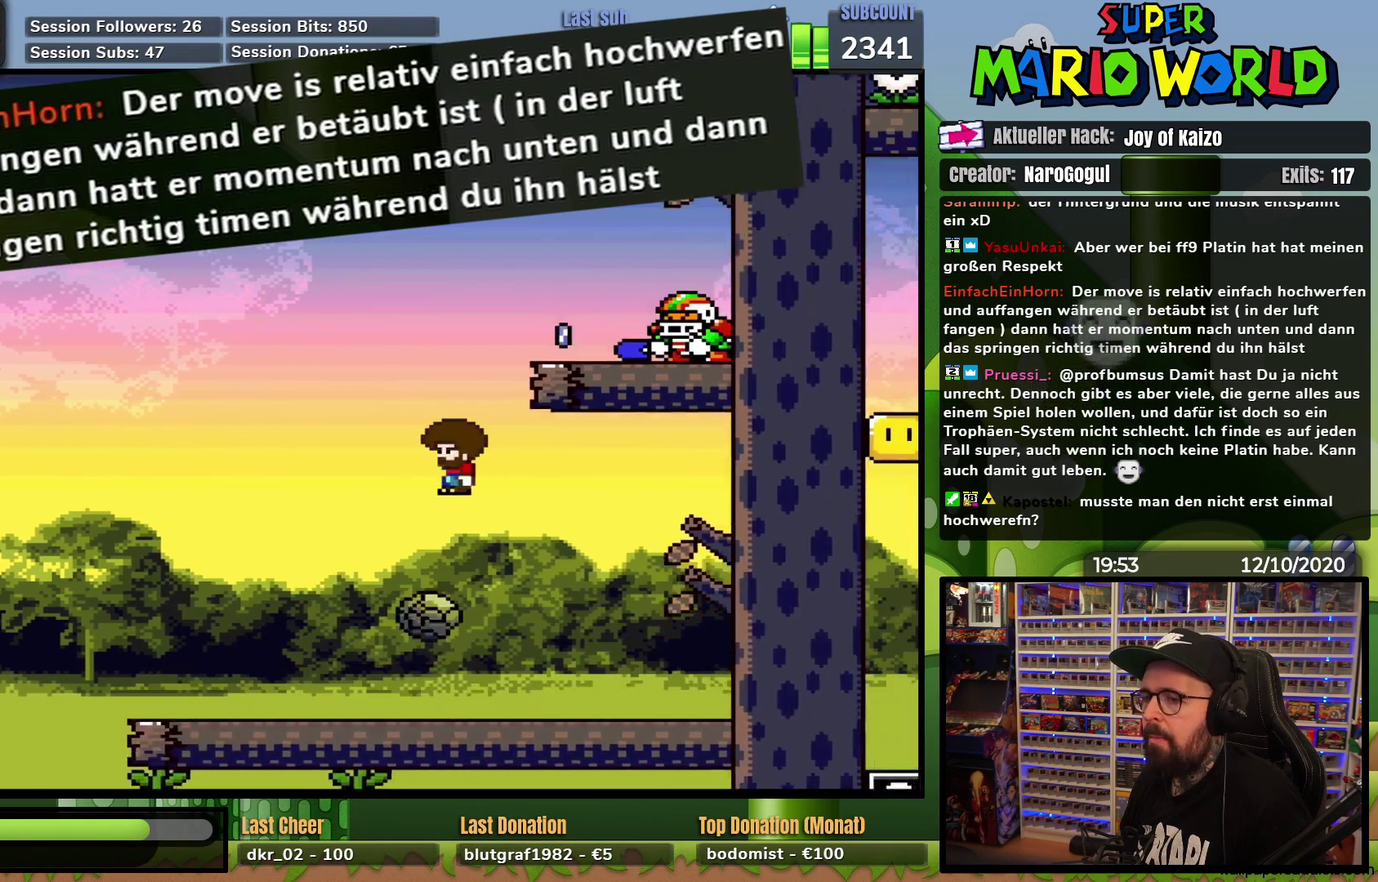
{"buttons": ["A", "X"], "events": [[217, "A", "up"], [217, "DPAD_RIGHT", "up"], [250, "DPAD_LEFT", "down"], [367, "DPAD_LEFT", "up"], [450, "A", "down"]]}
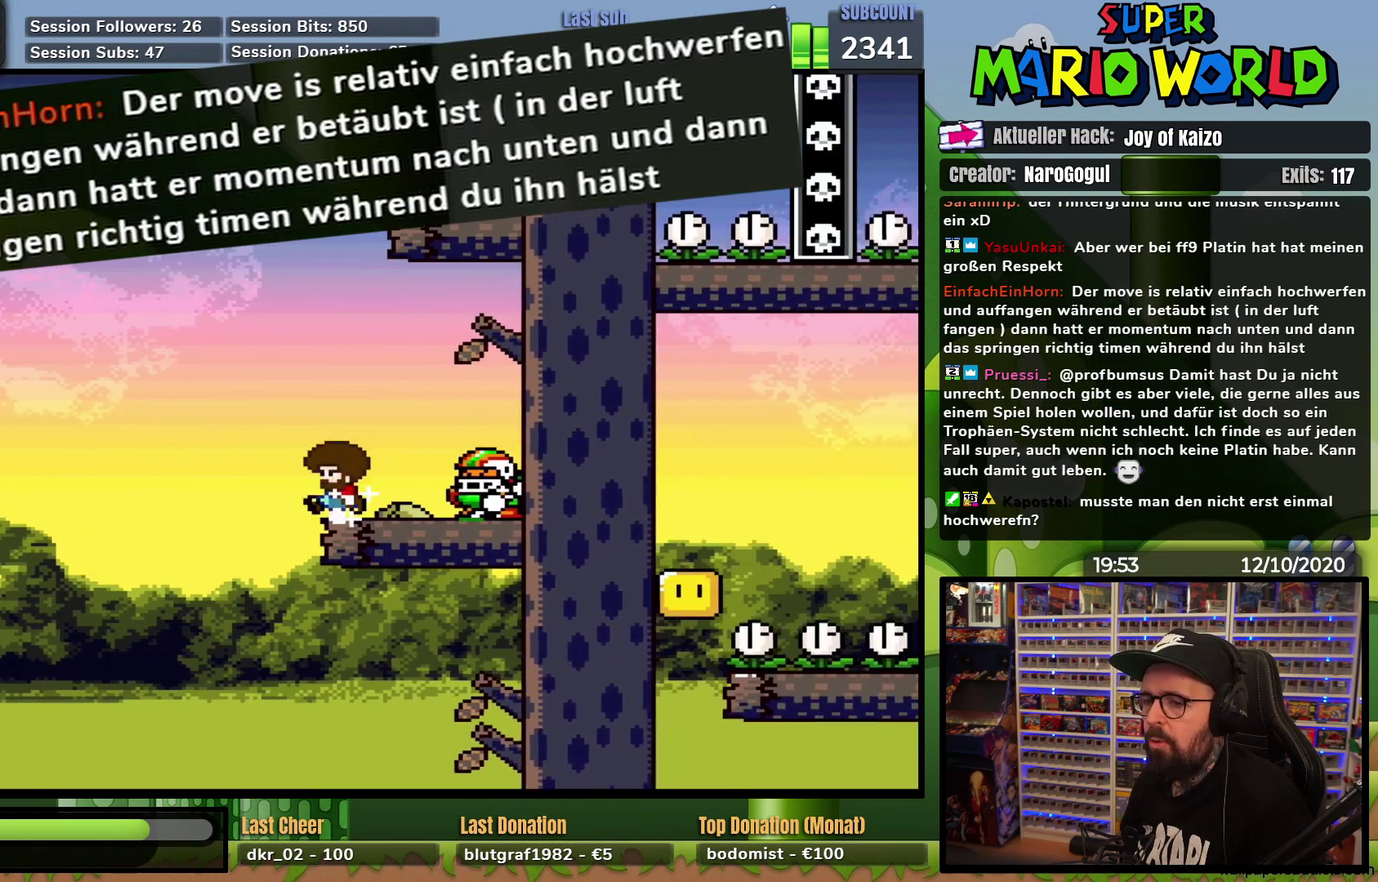
{"buttons": ["A", "X", "DPAD_LEFT"], "events": [[250, "DPAD_RIGHT", "down"], [367, "DPAD_RIGHT", "up"], [433, "DPAD_LEFT", "down"]]}
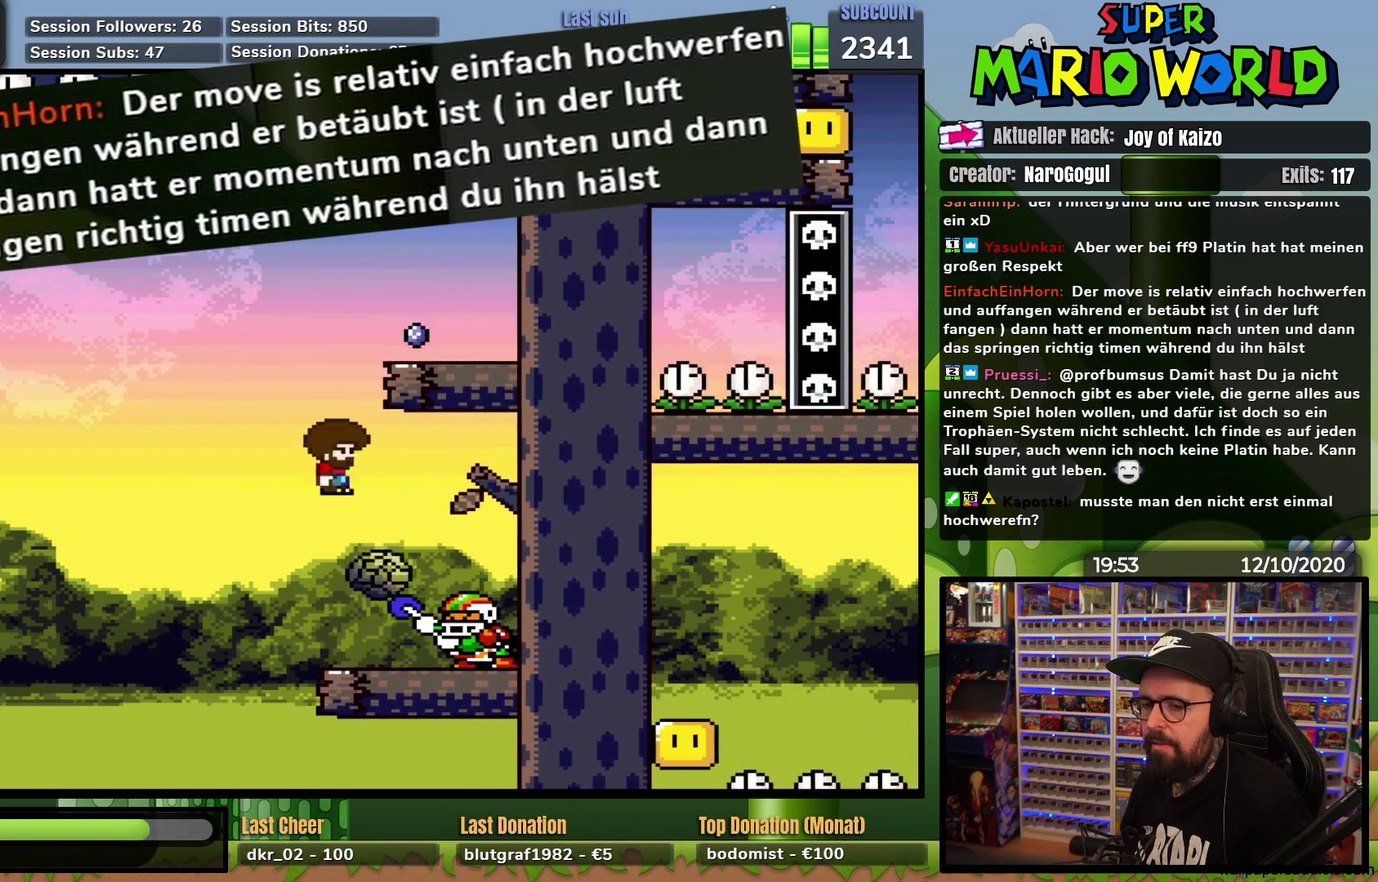
{"buttons": ["X", "DPAD_RIGHT"], "events": [[83, "DPAD_LEFT", "up"], [133, "DPAD_RIGHT", "down"], [250, "A", "up"]]}
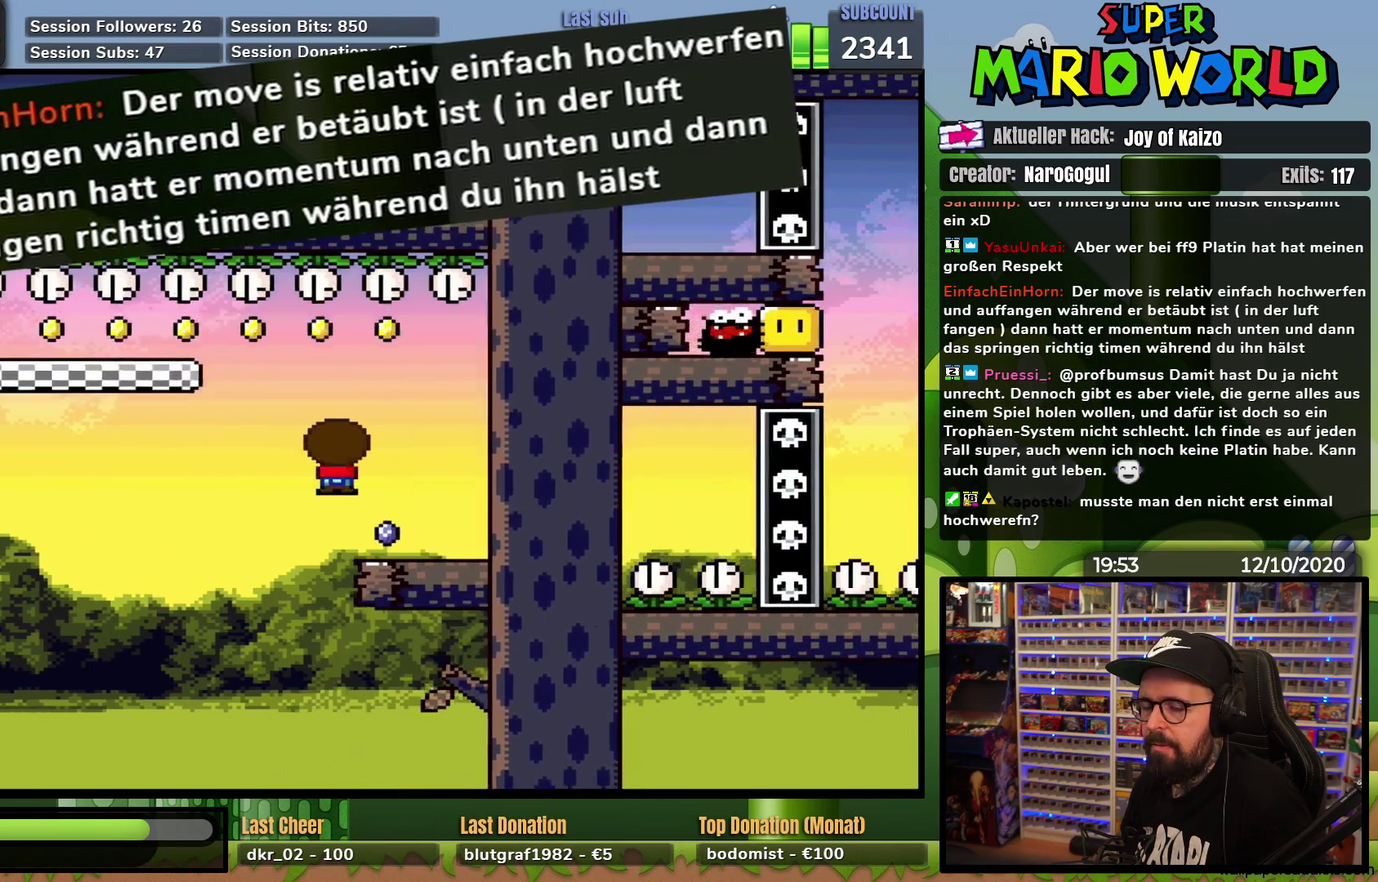
{"buttons": ["X"], "events": [[50, "DPAD_RIGHT", "up"]]}
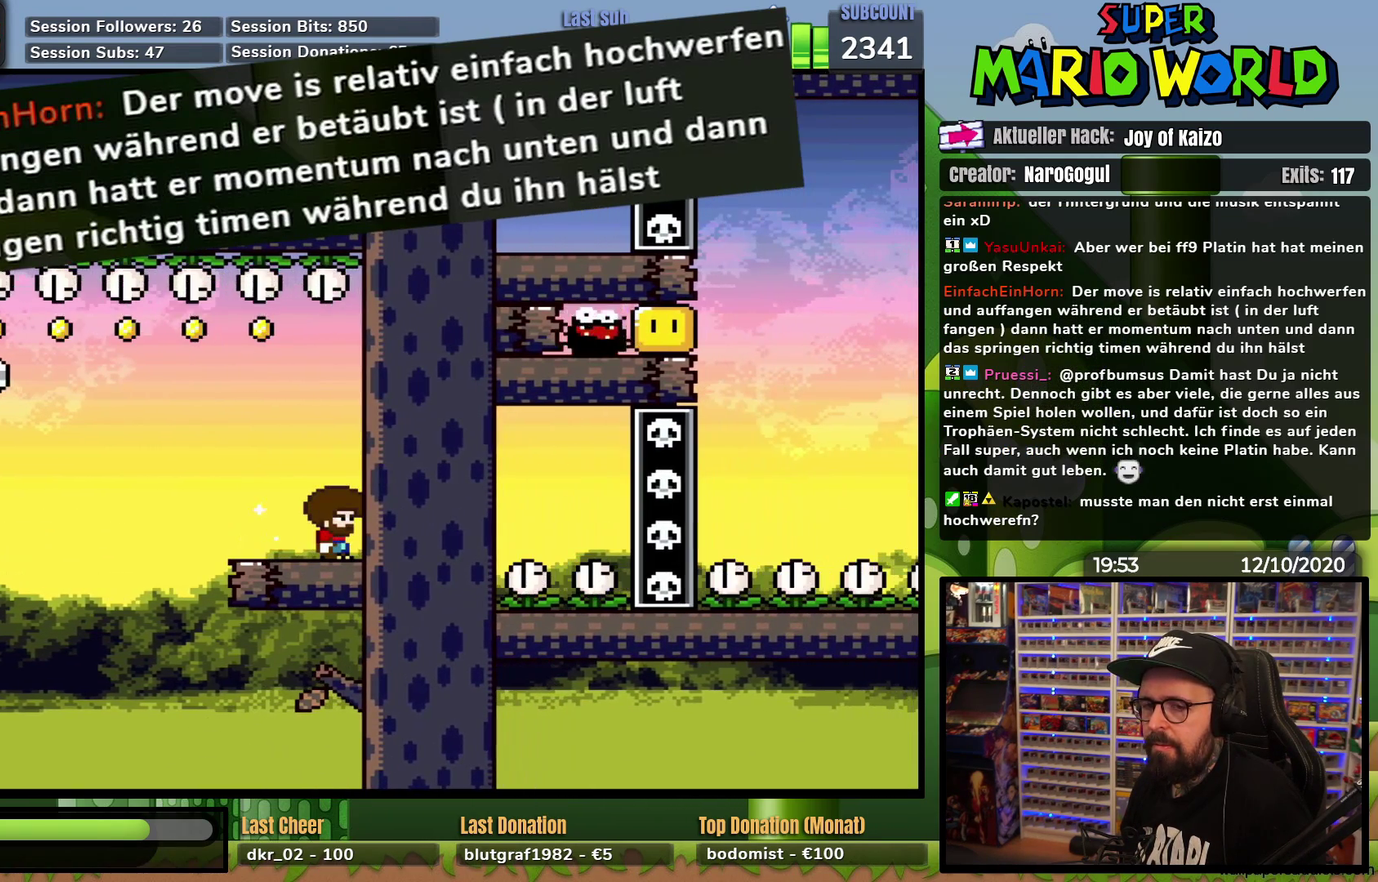
{"buttons": ["X"], "events": []}
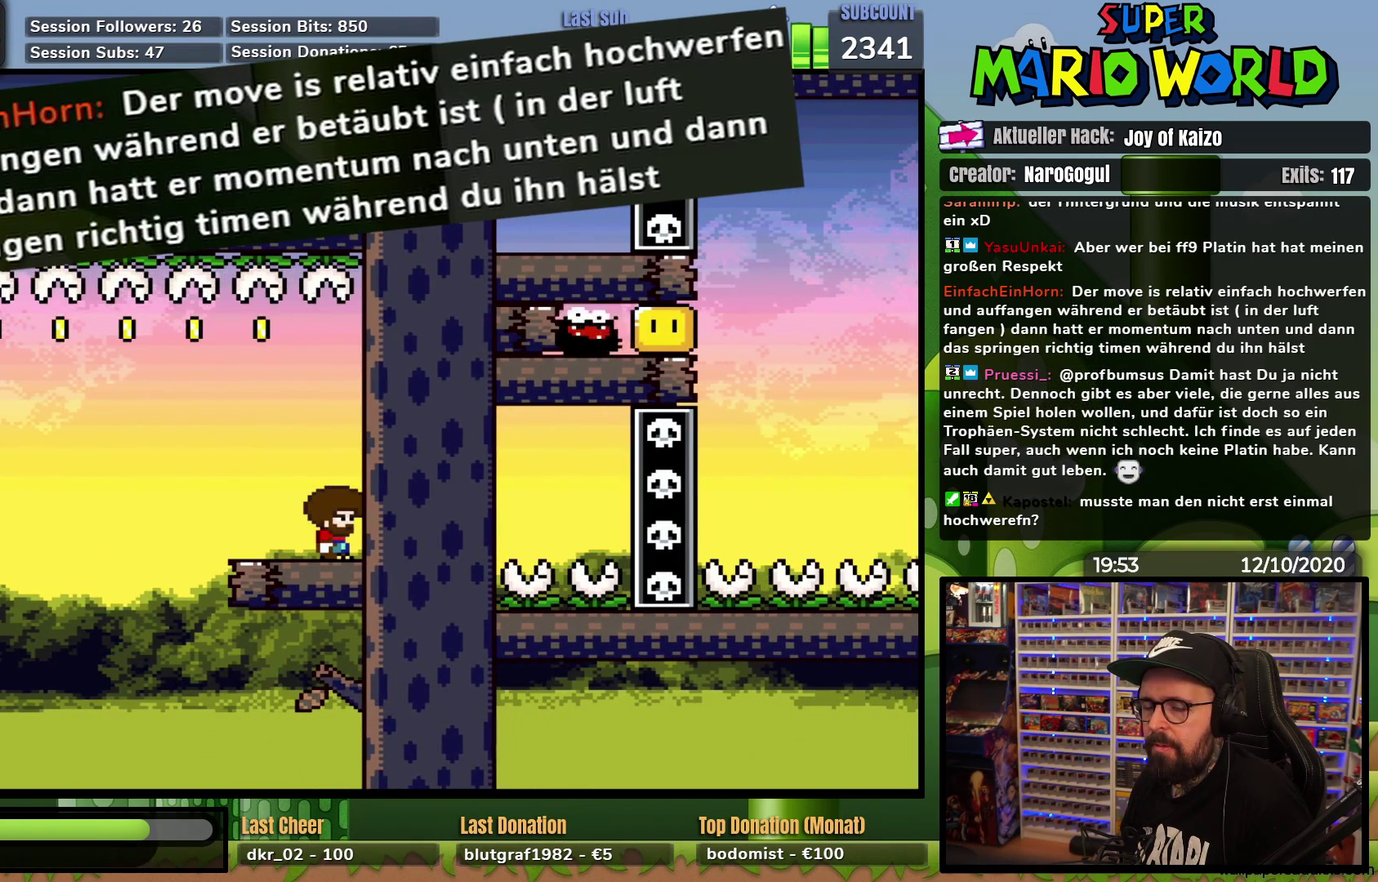
{"buttons": ["X", "DPAD_LEFT"], "events": [[216, "DPAD_LEFT", "down"]]}
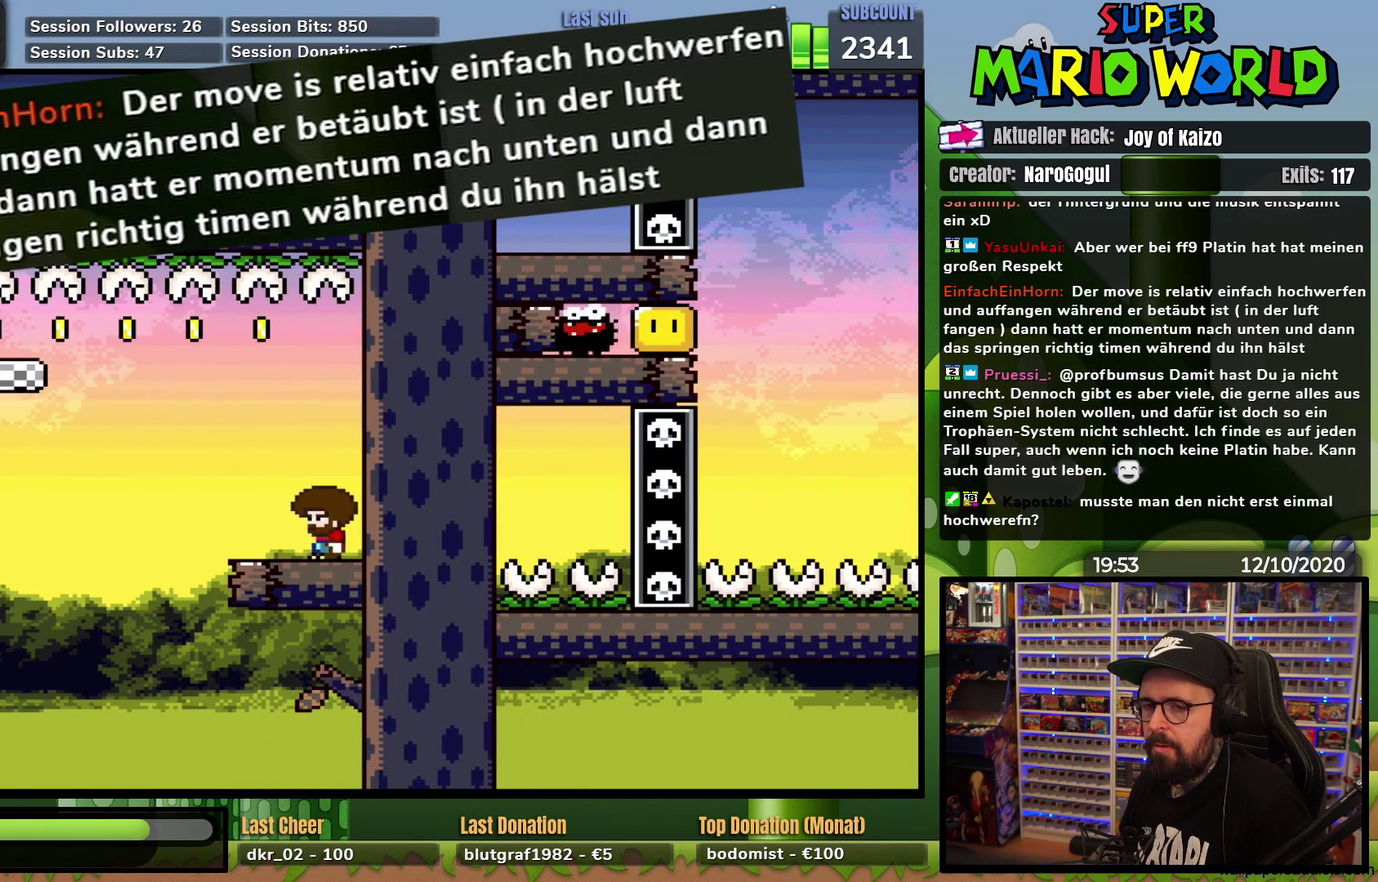
{"buttons": ["A", "X"], "events": [[50, "A", "down"], [200, "DPAD_LEFT", "up"], [200, "DPAD_RIGHT", "down"], [317, "DPAD_LEFT", "down"], [317, "DPAD_RIGHT", "up"], [434, "DPAD_LEFT", "up"]]}
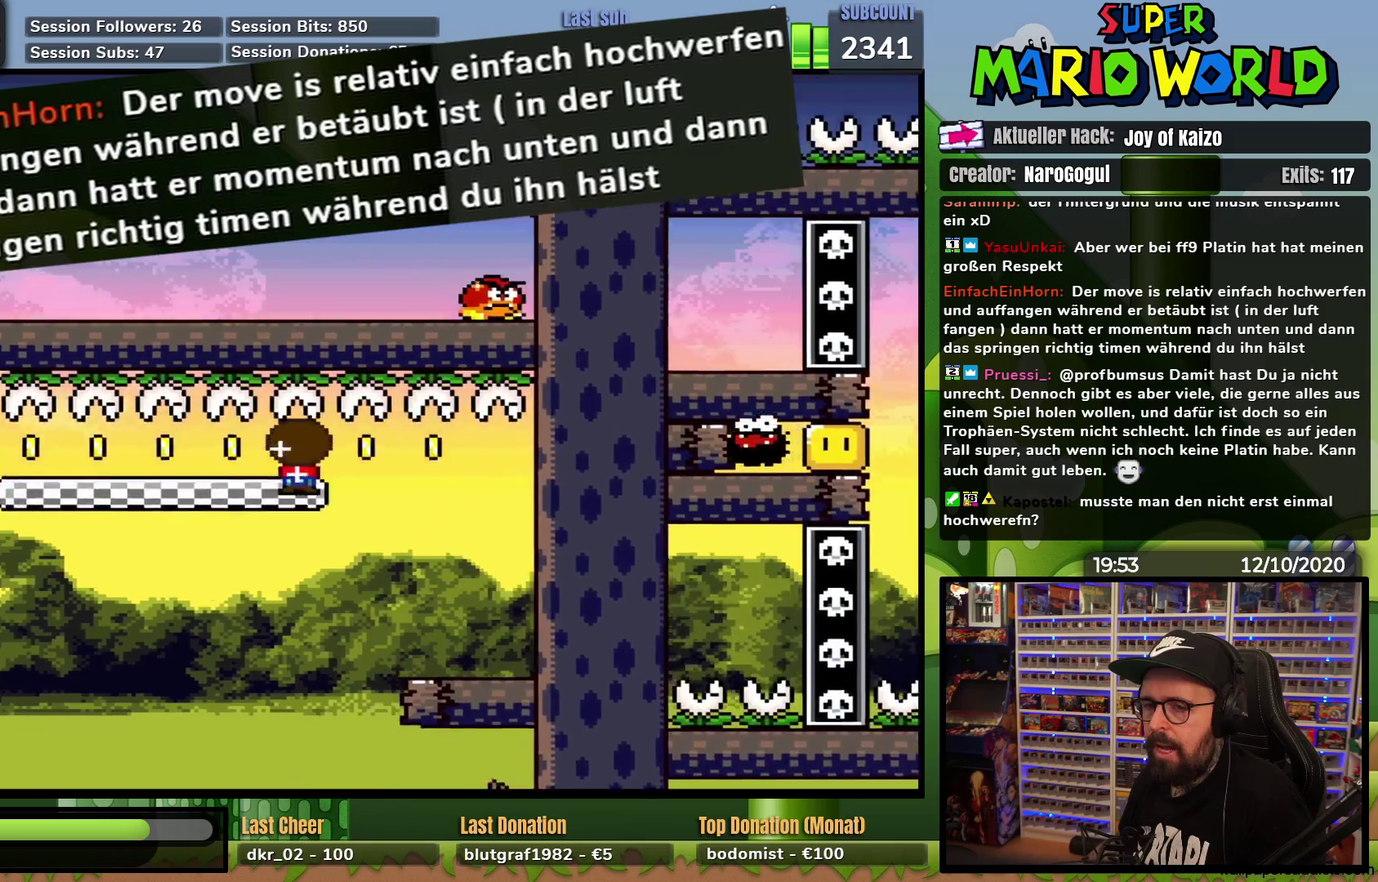
{"buttons": ["X"], "events": [[367, "A", "up"]]}
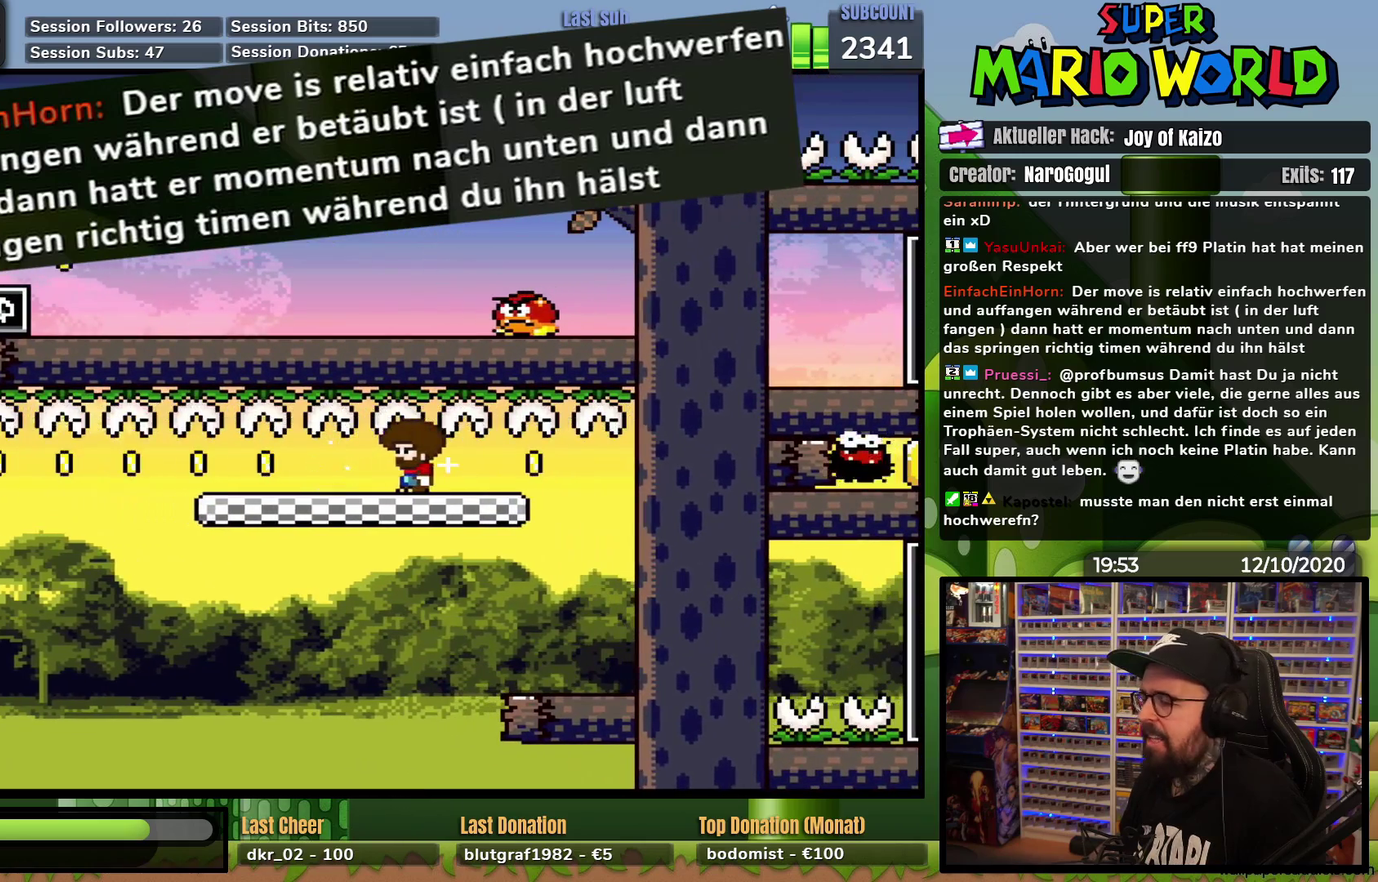
{"buttons": ["Y"], "events": [[50, "DPAD_RIGHT", "down"], [150, "DPAD_RIGHT", "up"], [184, "X", "up"], [250, "Y", "down"]]}
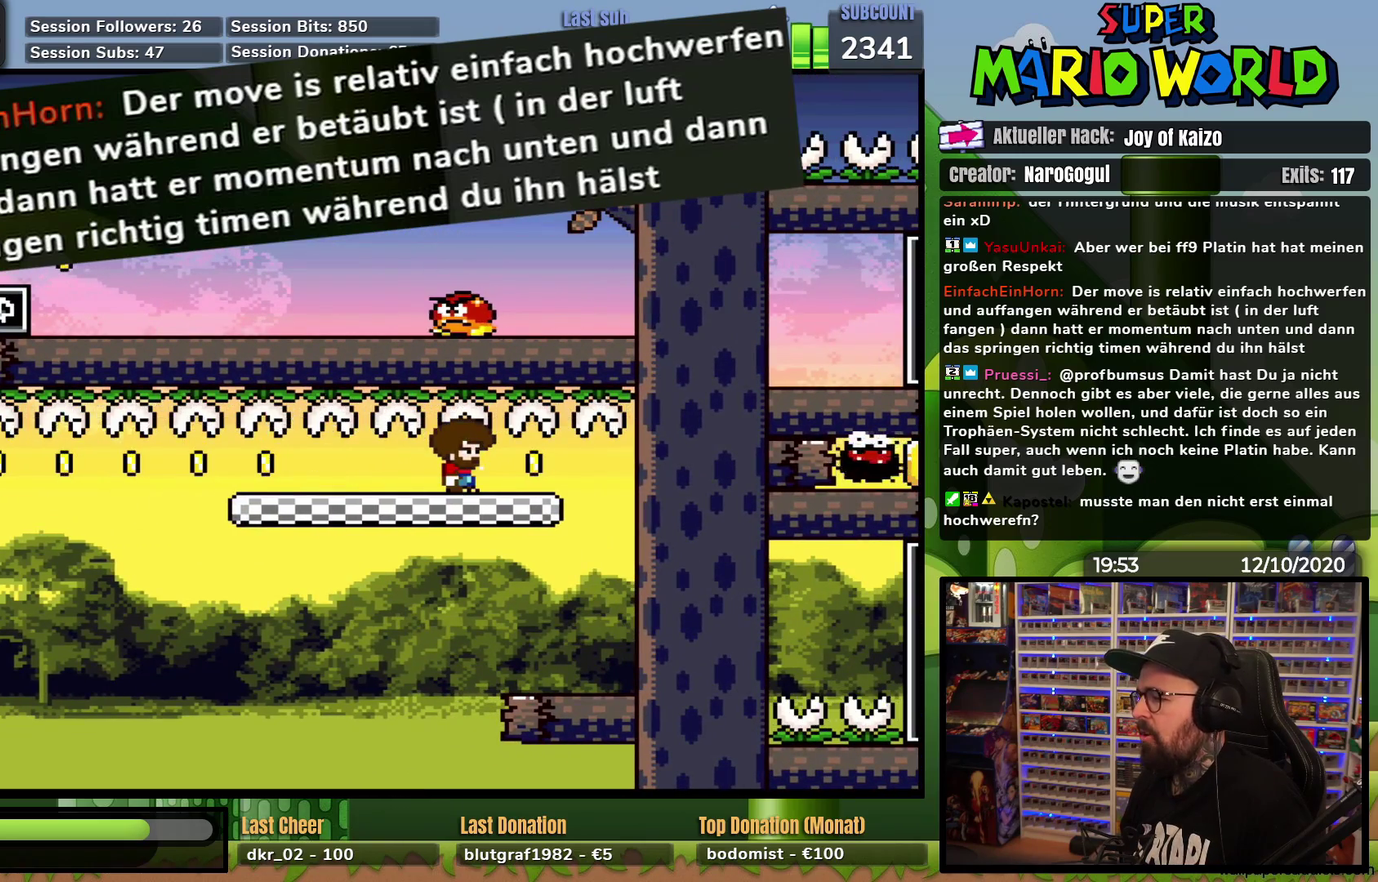
{"buttons": ["Y"], "events": []}
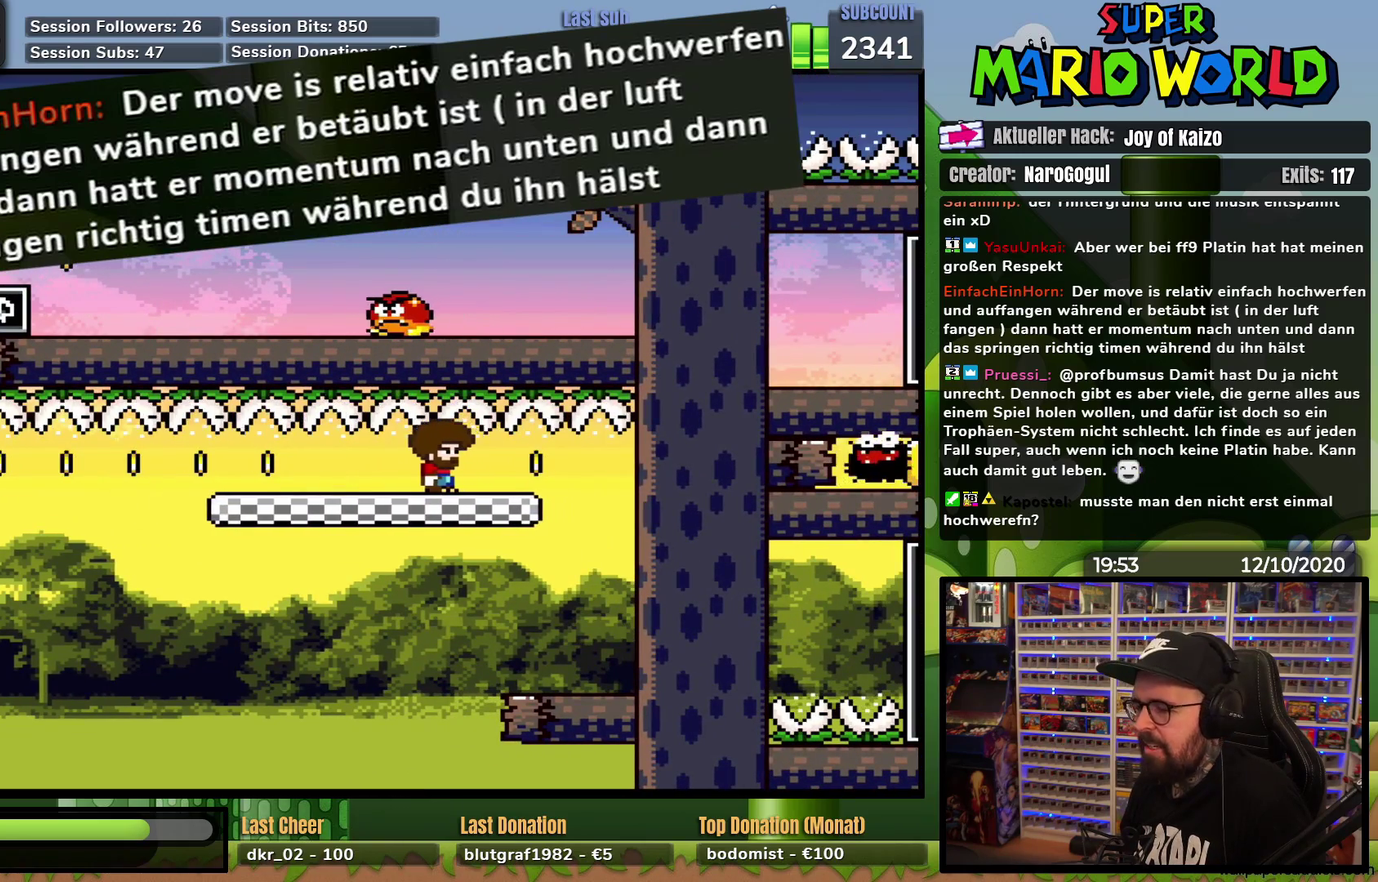
{"buttons": ["Y"], "events": [[150, "DPAD_LEFT", "down"], [217, "DPAD_LEFT", "up"]]}
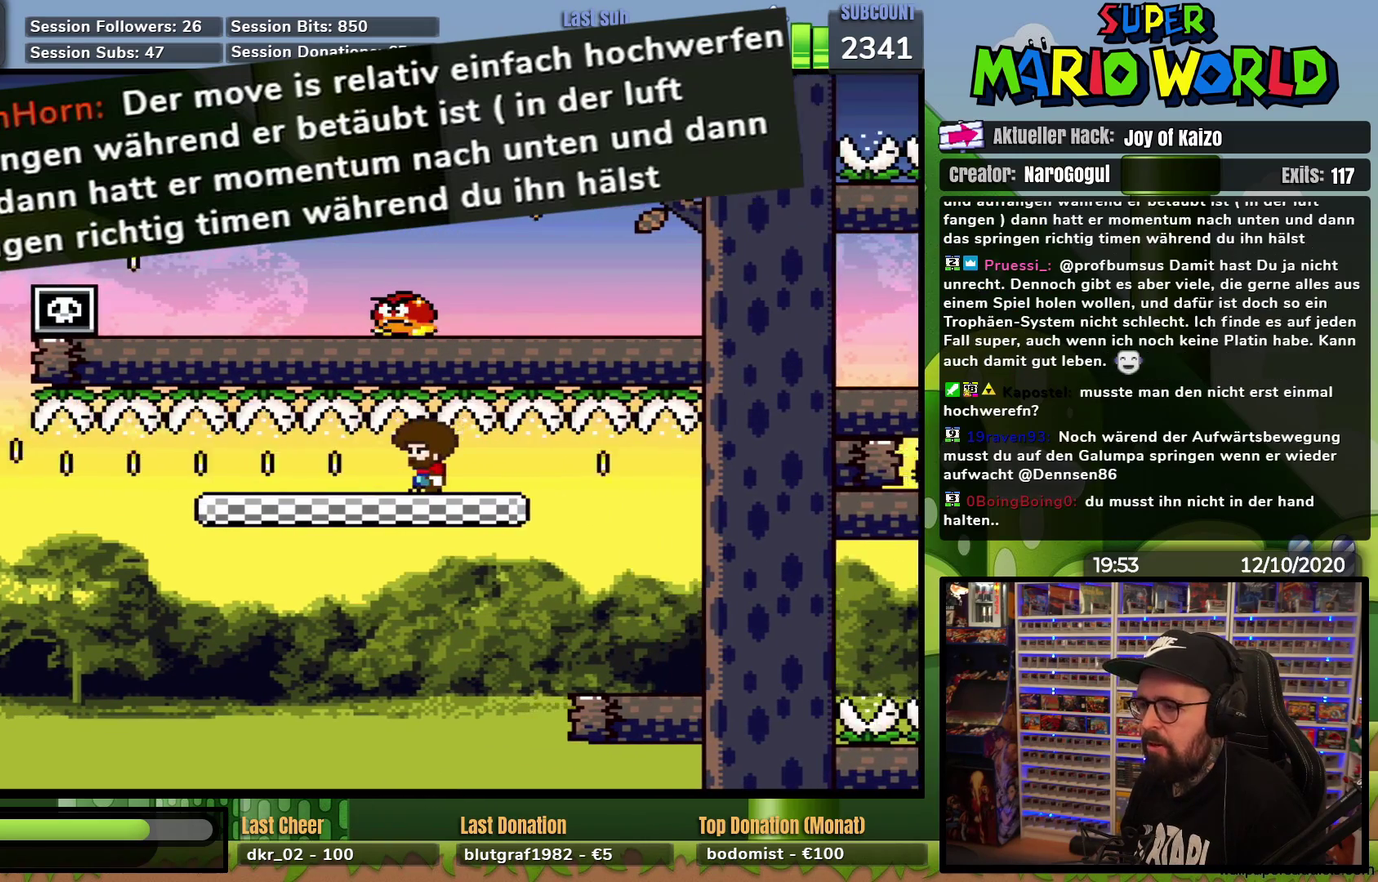
{"buttons": ["Y"], "events": []}
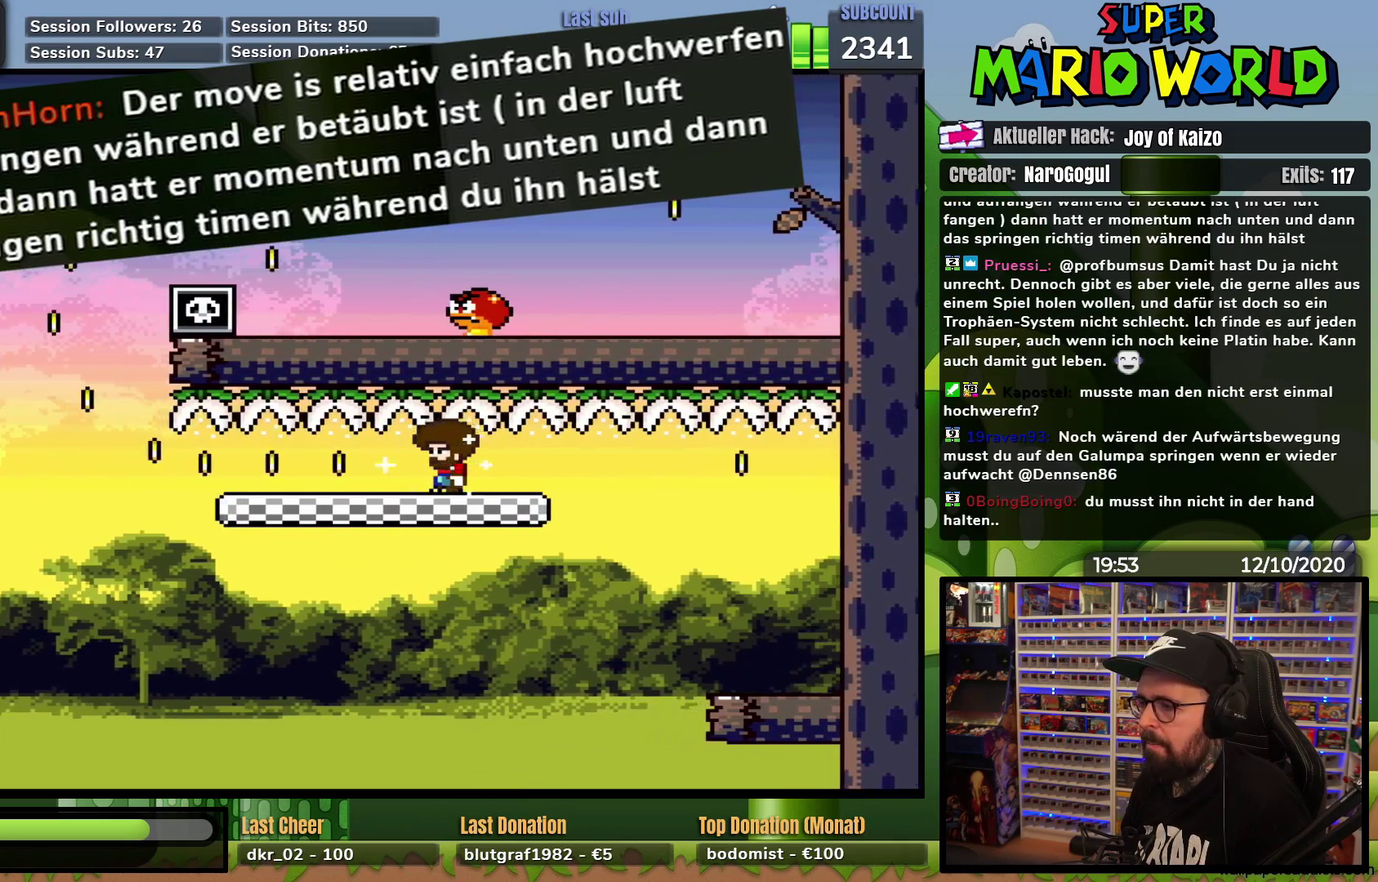
{"buttons": ["Y", "DPAD_LEFT"], "events": [[234, "DPAD_LEFT", "down"]]}
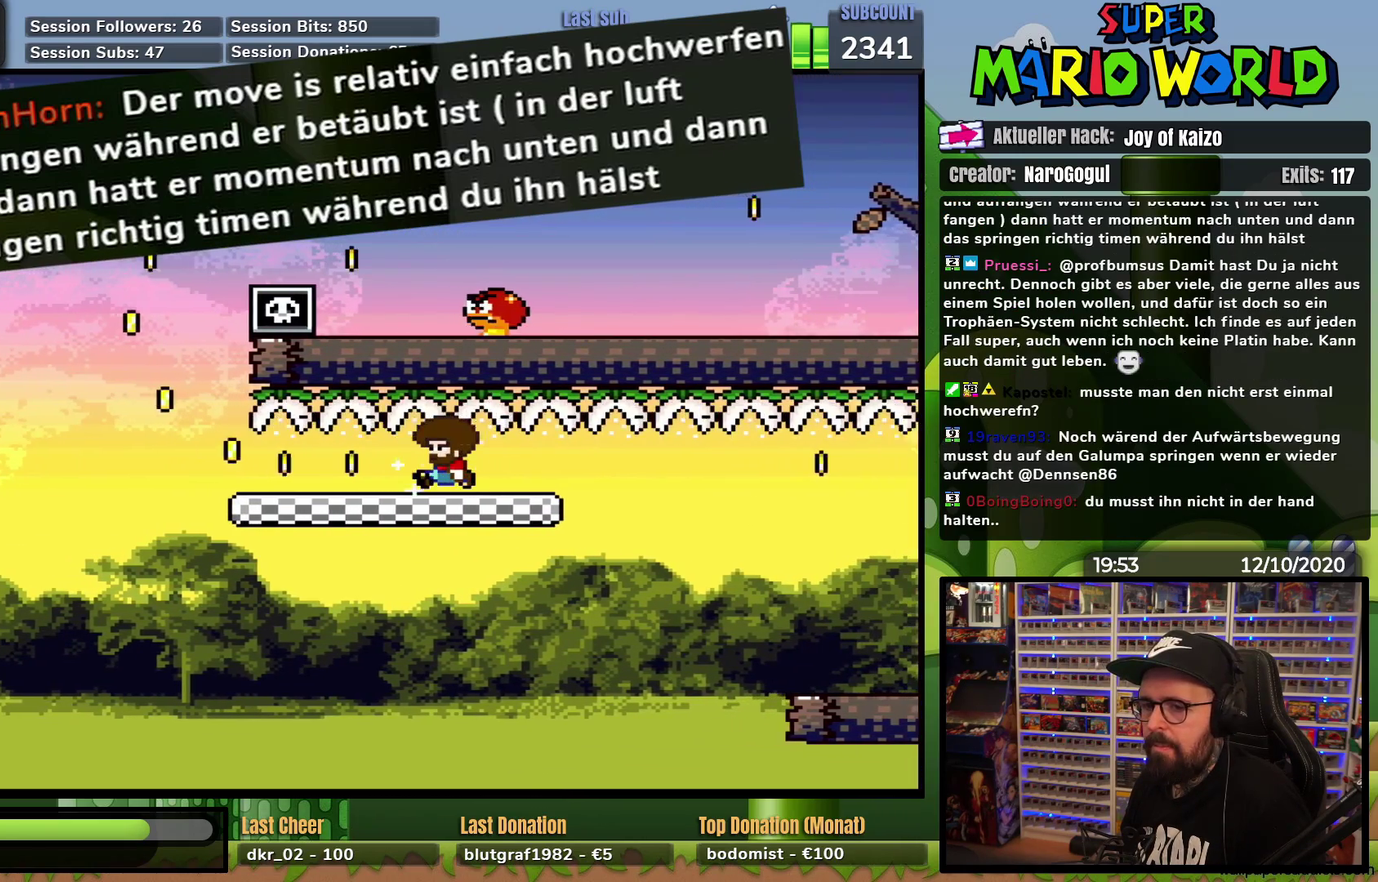
{"buttons": ["Y", "DPAD_RIGHT"], "events": [[400, "DPAD_LEFT", "up"], [400, "DPAD_RIGHT", "down"]]}
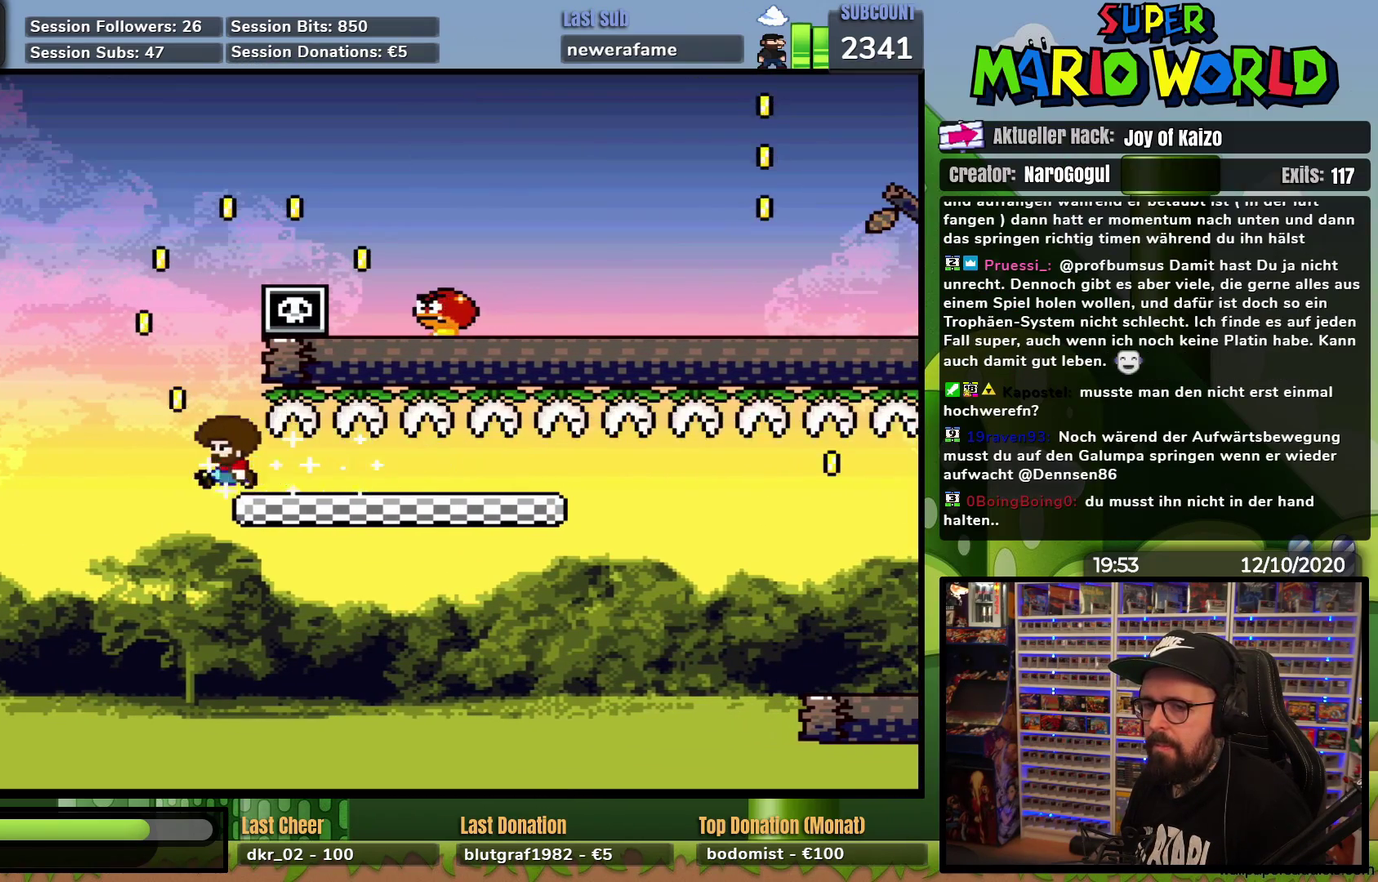
{"buttons": ["Y", "DPAD_RIGHT"], "events": []}
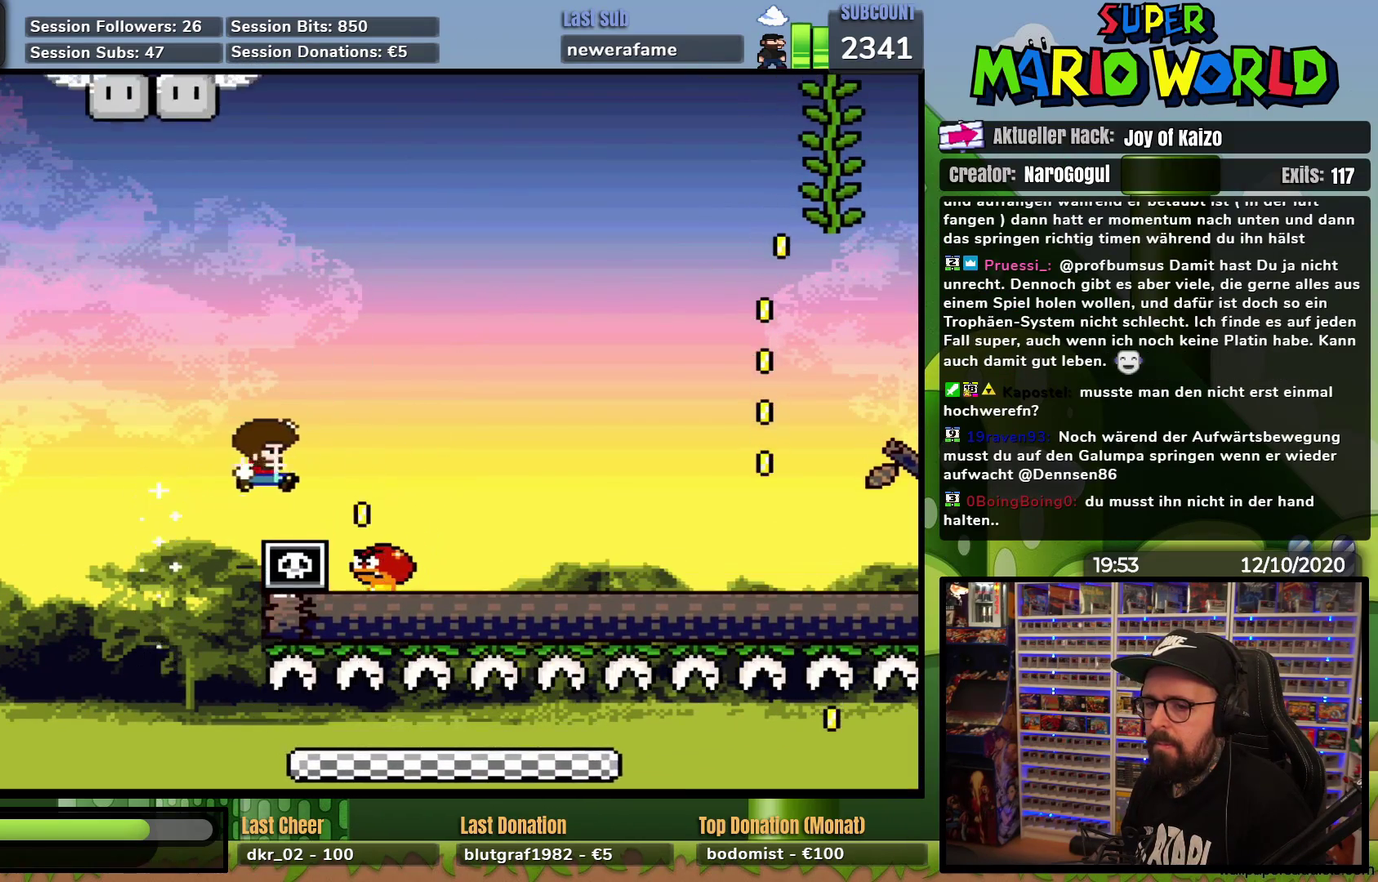
{"buttons": ["Y", "DPAD_RIGHT"], "events": [[83, "DPAD_LEFT", "down"], [83, "DPAD_RIGHT", "up"], [283, "DPAD_LEFT", "up"], [433, "DPAD_RIGHT", "down"]]}
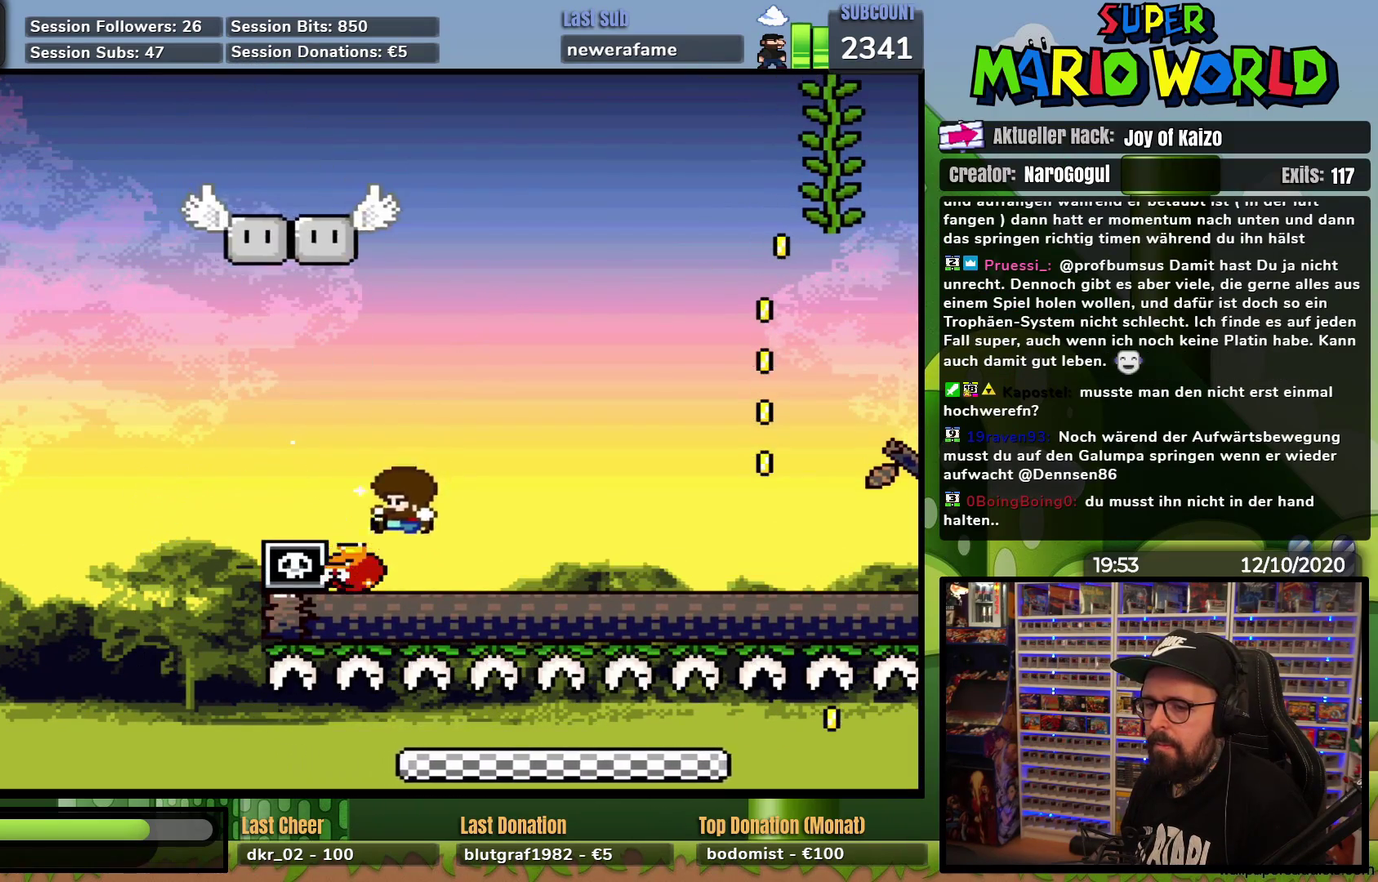
{"buttons": ["Y", "DPAD_RIGHT"], "events": []}